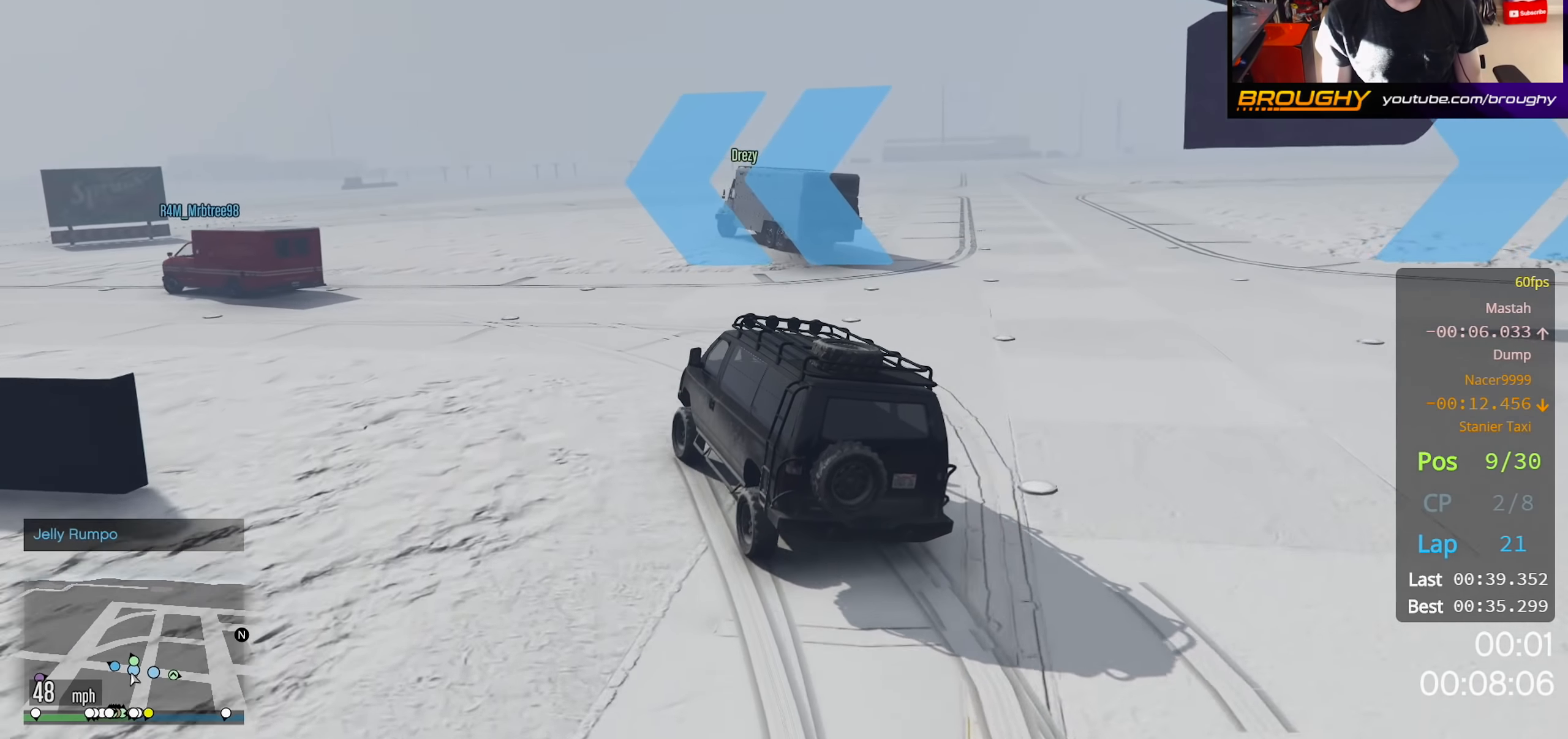
Gameplay with a controller (Xbox layout); each line is a JSON object with the inputs held at the frame after it. "events" lists button and stick changes between this image and that frame as [ms after this image, input, new state], when the widget could be followed in between.
{"buttons": ["R2"], "left_stick": "up-left", "right_stick": "down-left", "events": [[33, "left_stick", "center"], [100, "left_stick", "up-left"], [217, "R2", "down"], [300, "right_stick", "left"], [350, "right_stick", "down-left"]]}
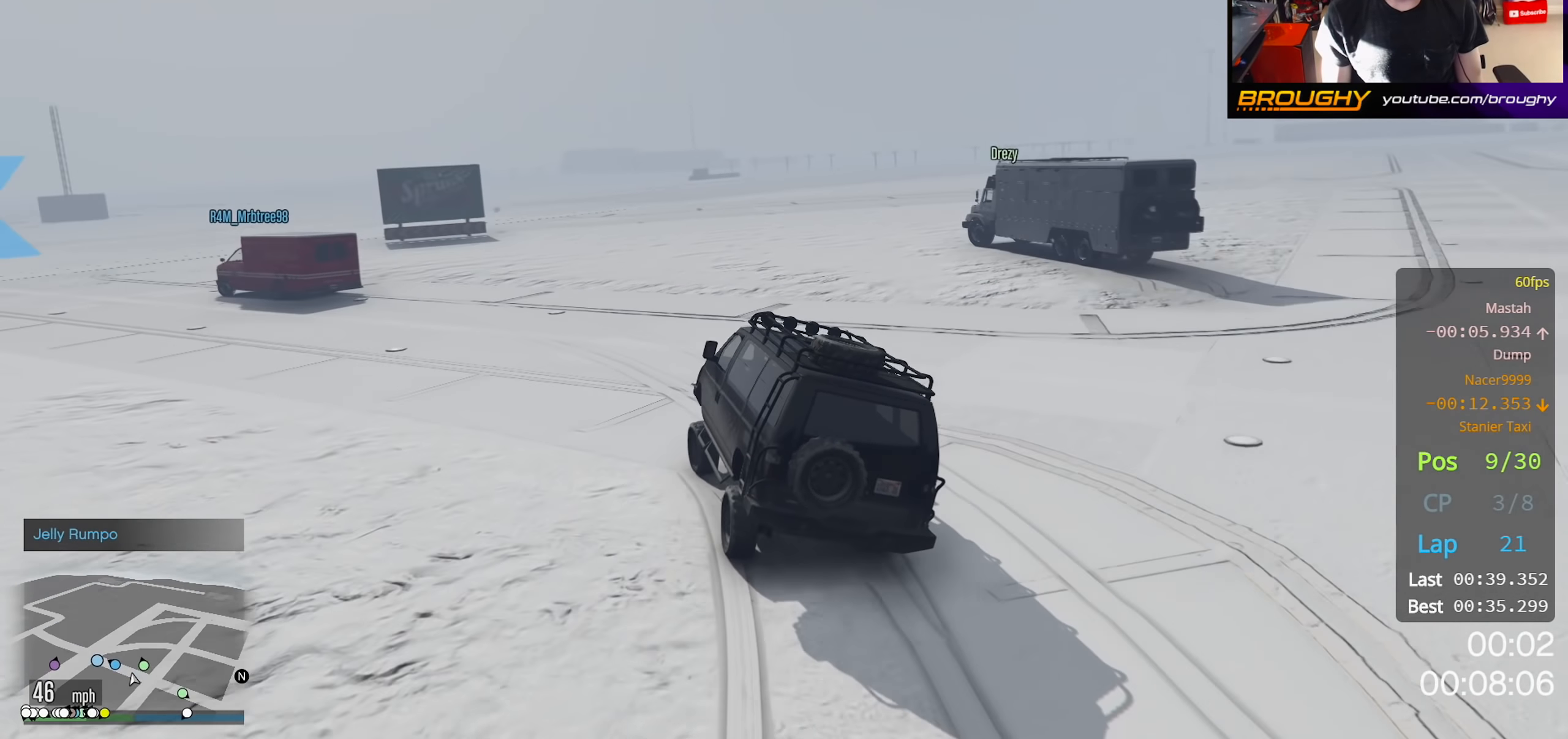
{"buttons": ["R2"], "left_stick": "up-left", "right_stick": "down-left", "events": [[100, "left_stick", "center"], [200, "left_stick", "up-left"]]}
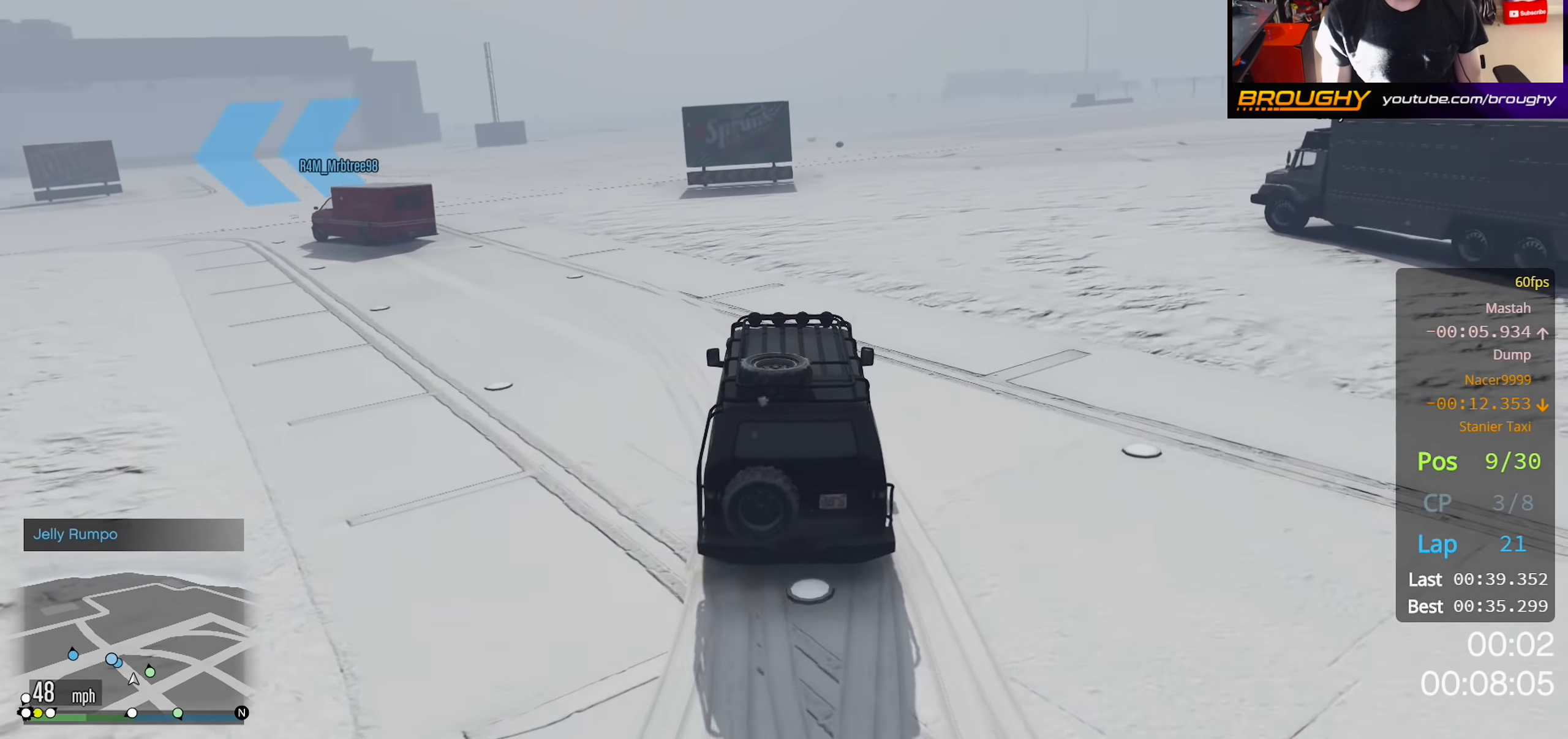
{"buttons": ["R2"], "left_stick": "up-left", "right_stick": "down-left", "events": []}
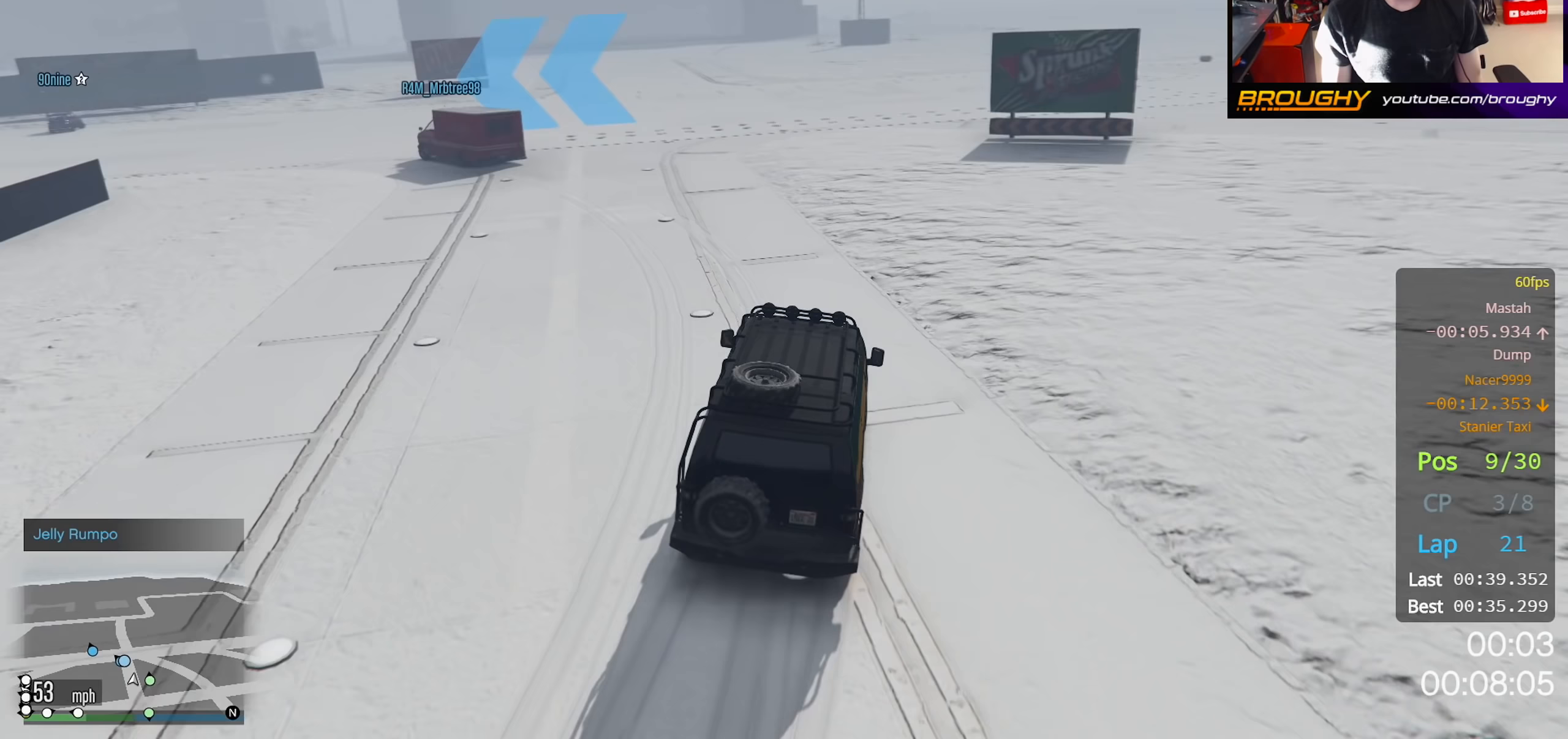
{"buttons": ["R2"], "left_stick": "up-left", "right_stick": "down-left", "events": []}
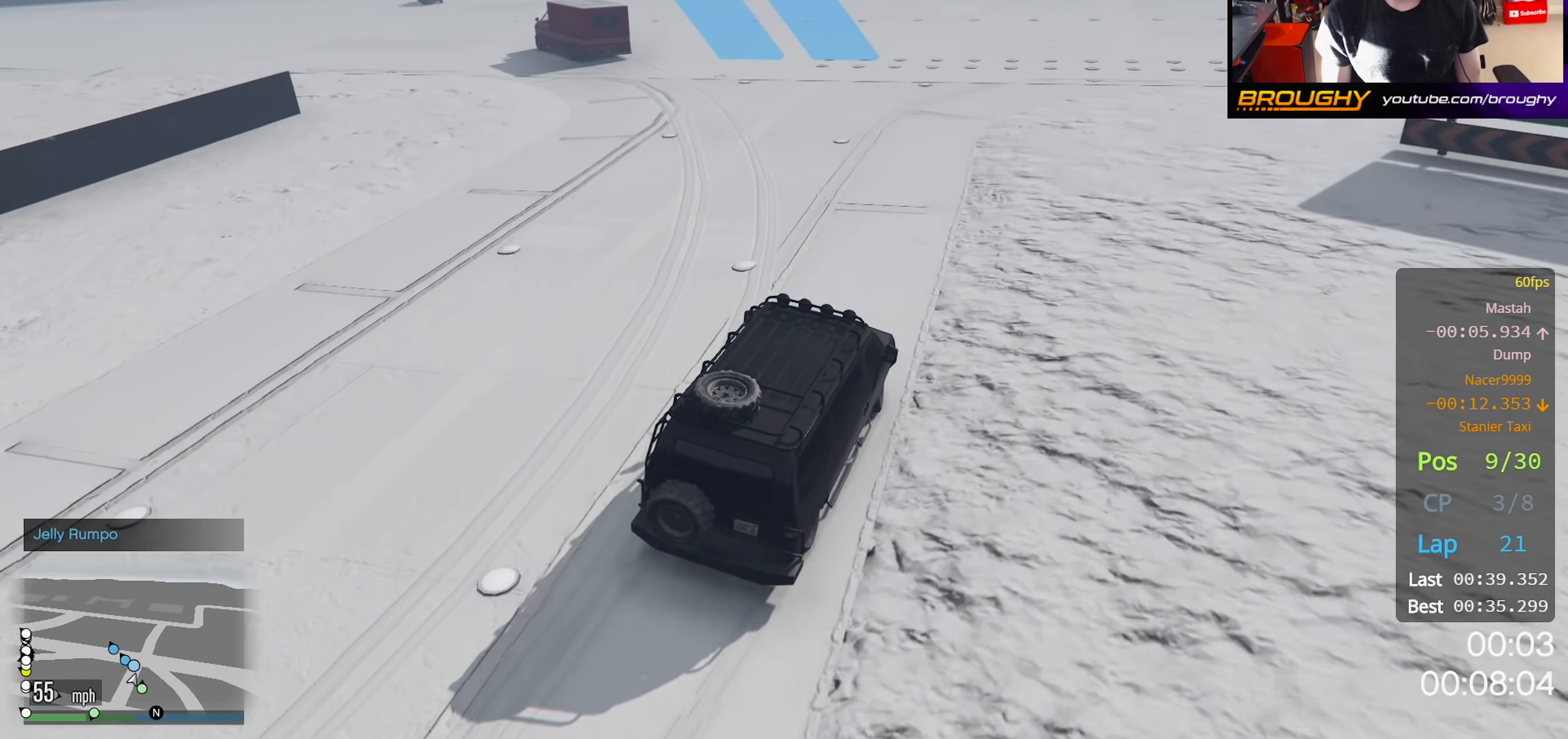
{"buttons": ["R2"], "left_stick": "up-left", "right_stick": "down-left", "events": []}
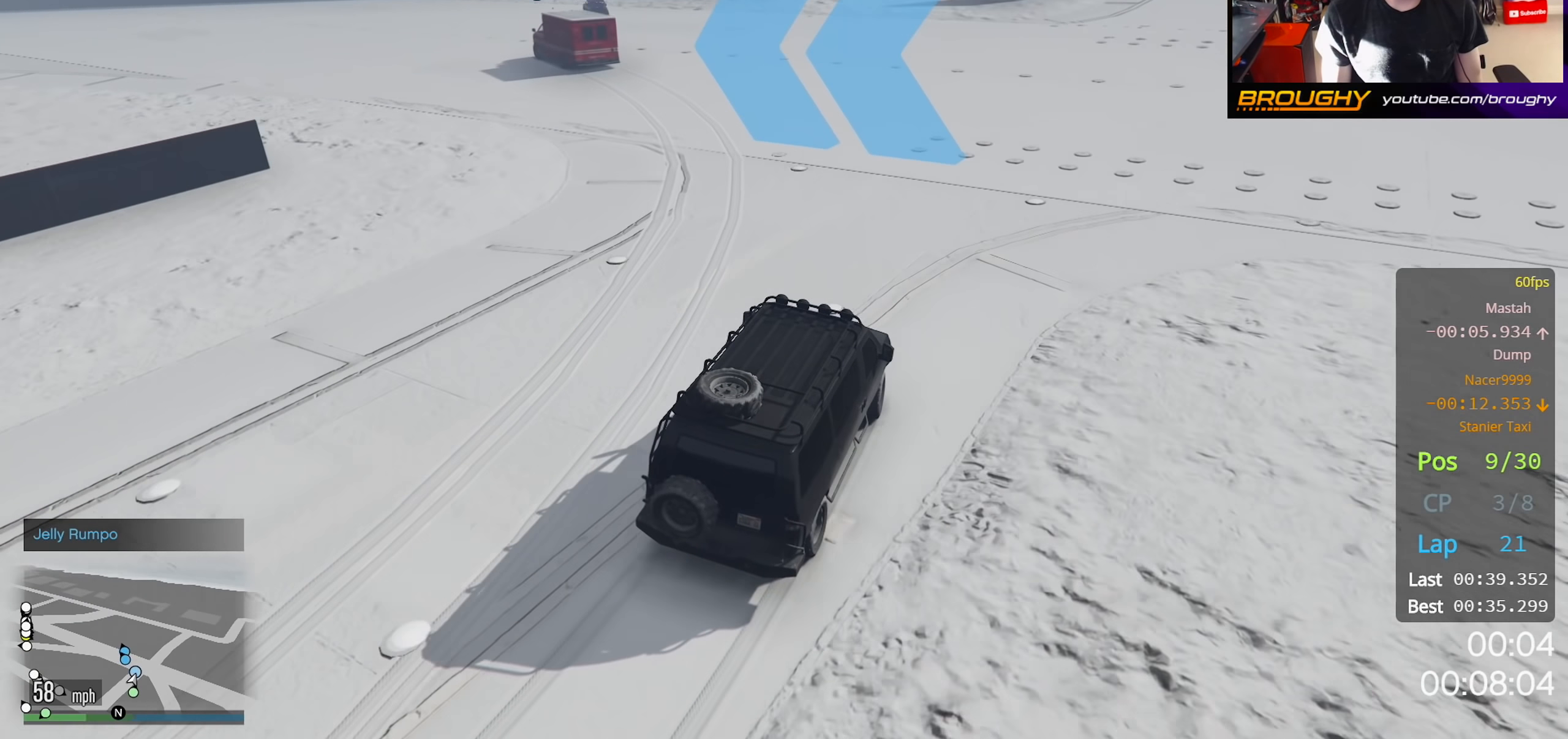
{"buttons": [], "left_stick": "up-left", "right_stick": "down-left", "events": [[133, "R2", "up"]]}
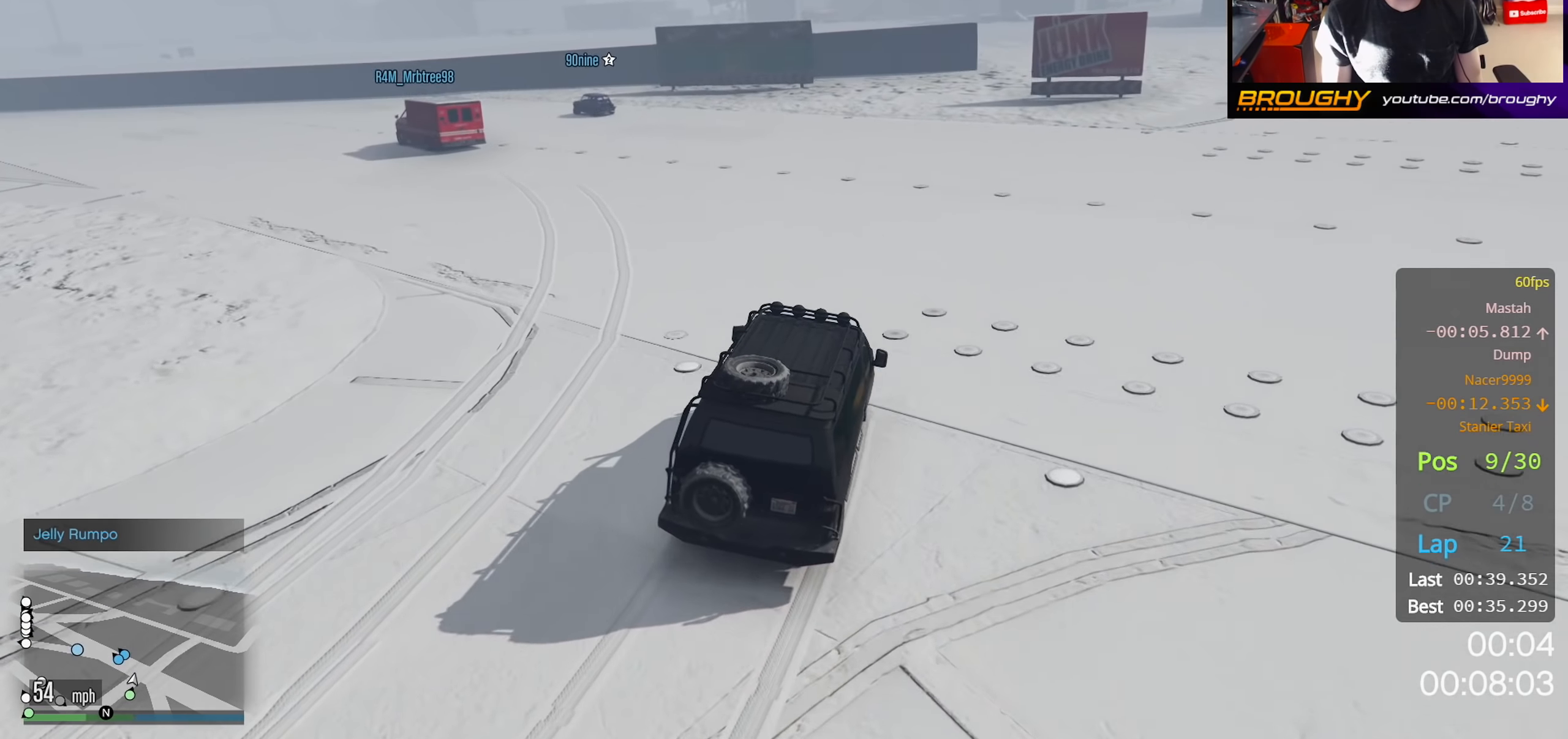
{"buttons": ["R2"], "left_stick": "up-left", "right_stick": "down-left", "events": [[67, "R2", "down"]]}
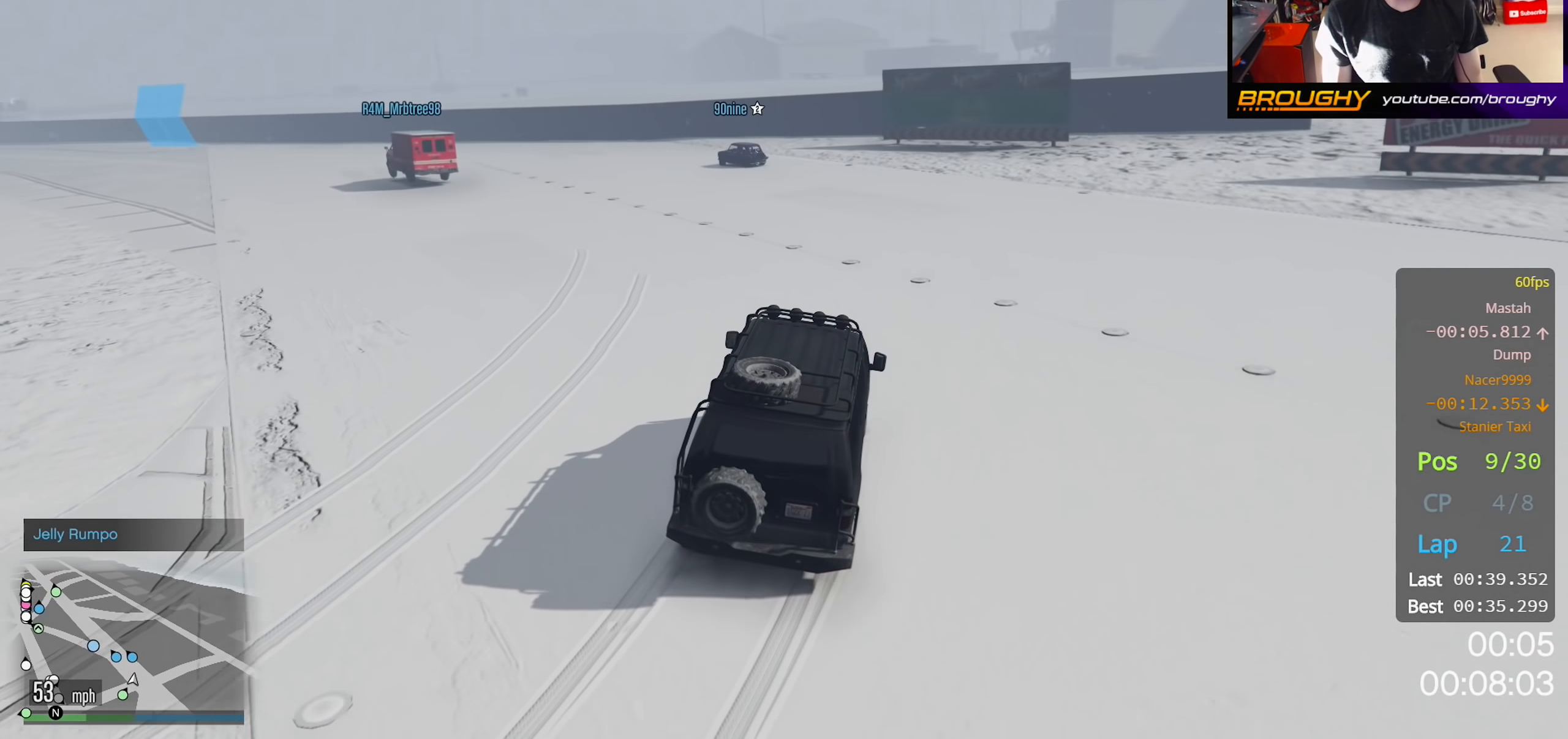
{"buttons": ["R2"], "left_stick": "up-left", "right_stick": "down-left", "events": []}
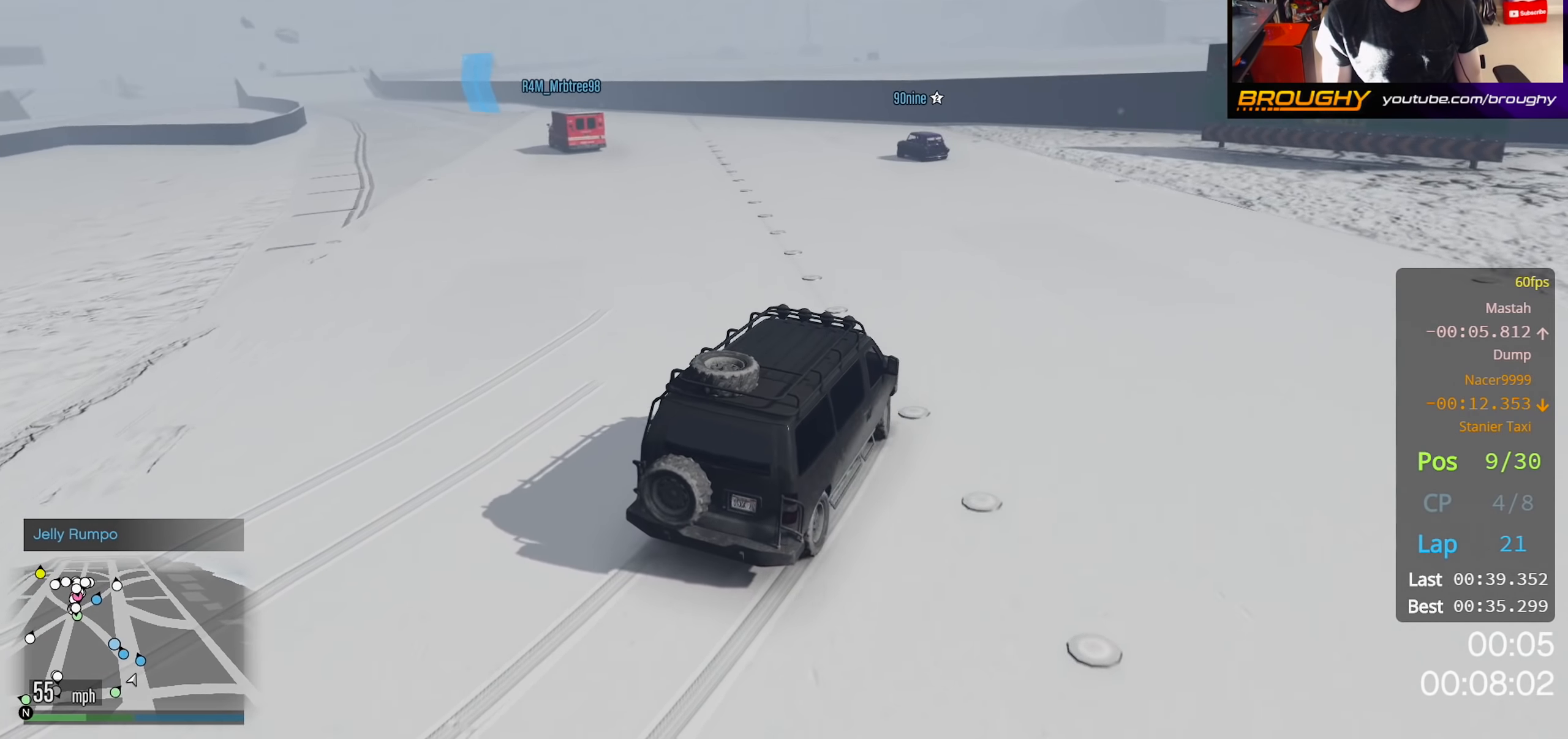
{"buttons": ["R2"], "left_stick": "up-left", "right_stick": "down-left", "events": []}
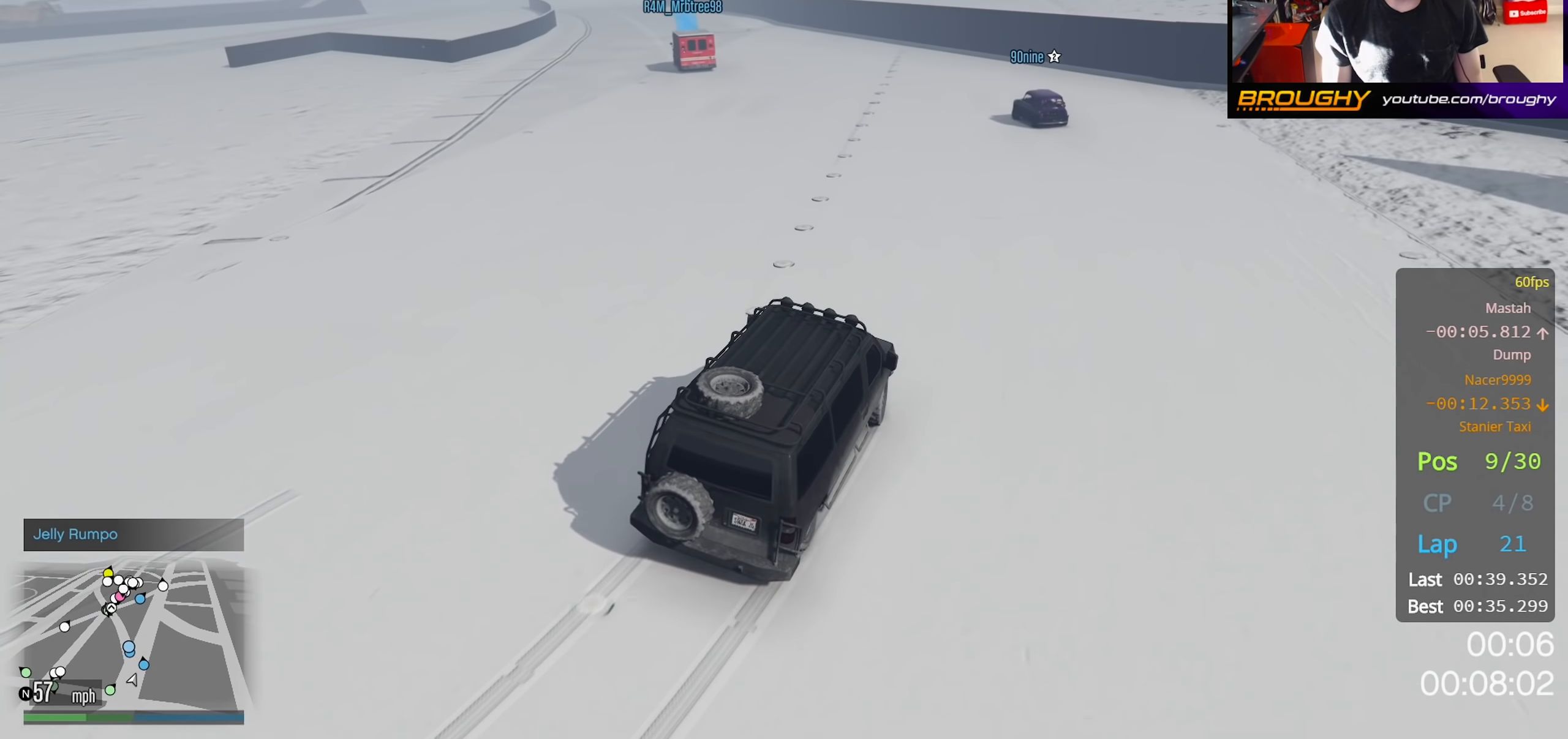
{"buttons": ["R2"], "left_stick": "up-left", "right_stick": "down-left", "events": []}
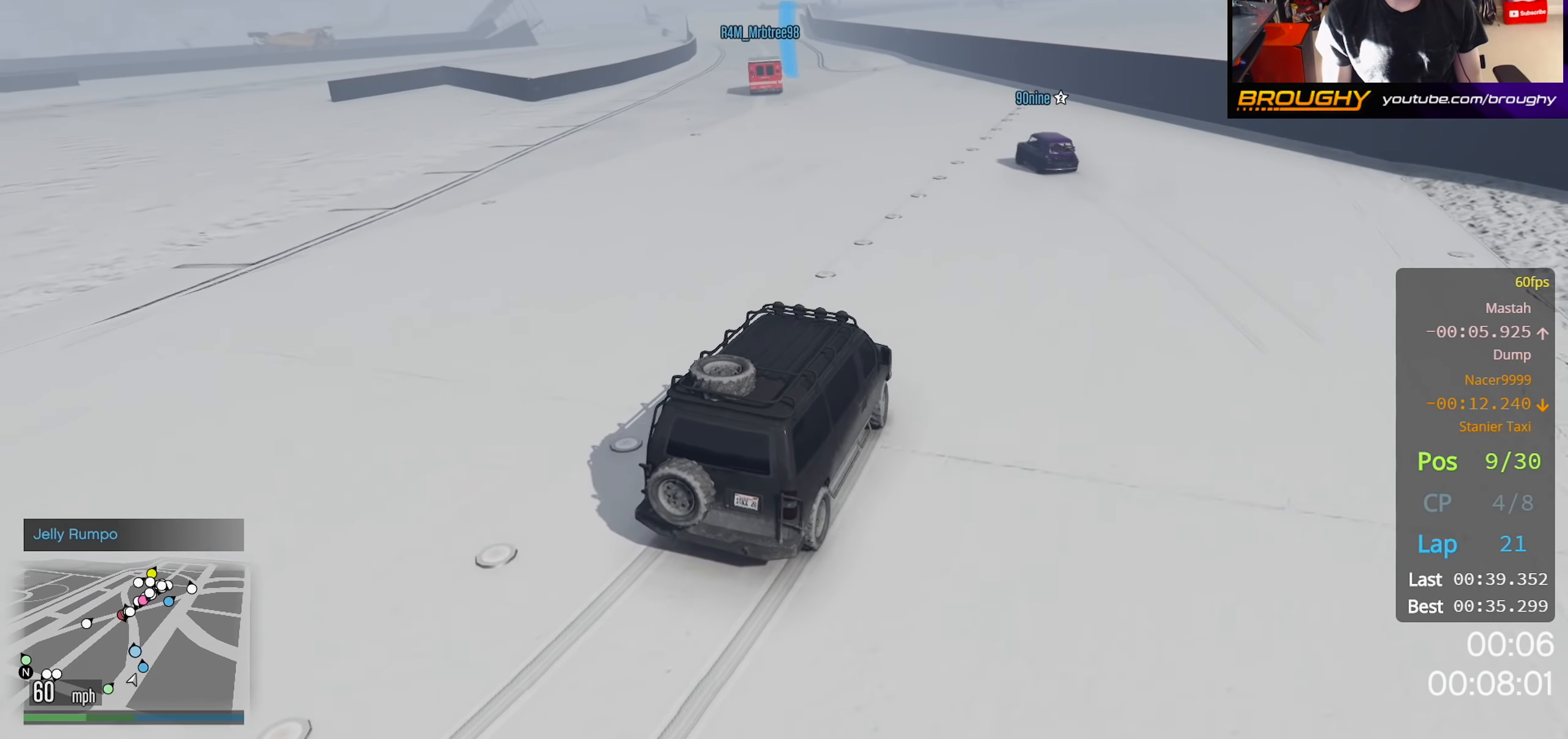
{"buttons": ["R2"], "left_stick": "up-left", "right_stick": "center", "events": [[217, "right_stick", "center"]]}
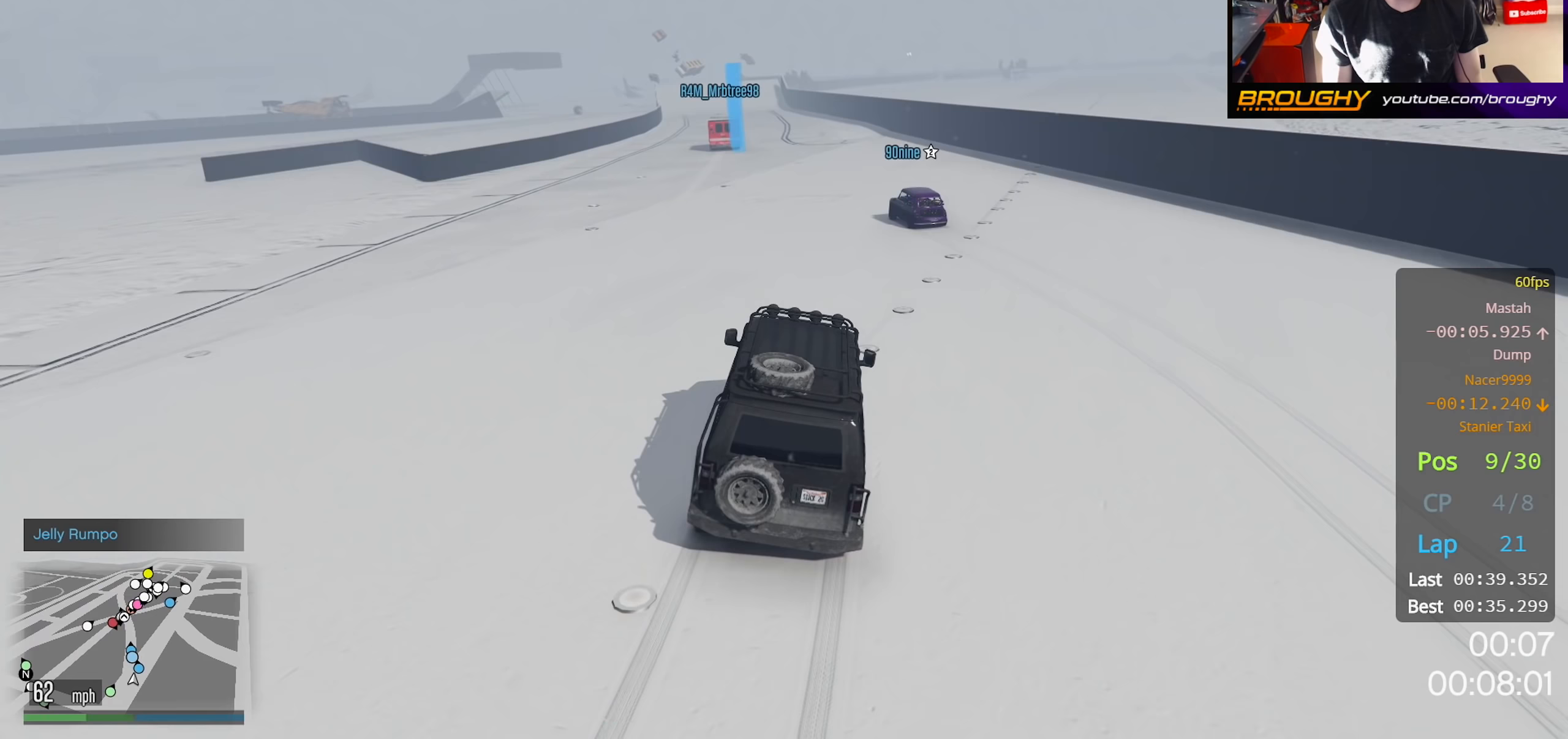
{"buttons": ["R2"], "left_stick": "up-left", "right_stick": "center", "events": [[33, "left_stick", "center"], [500, "left_stick", "up-left"]]}
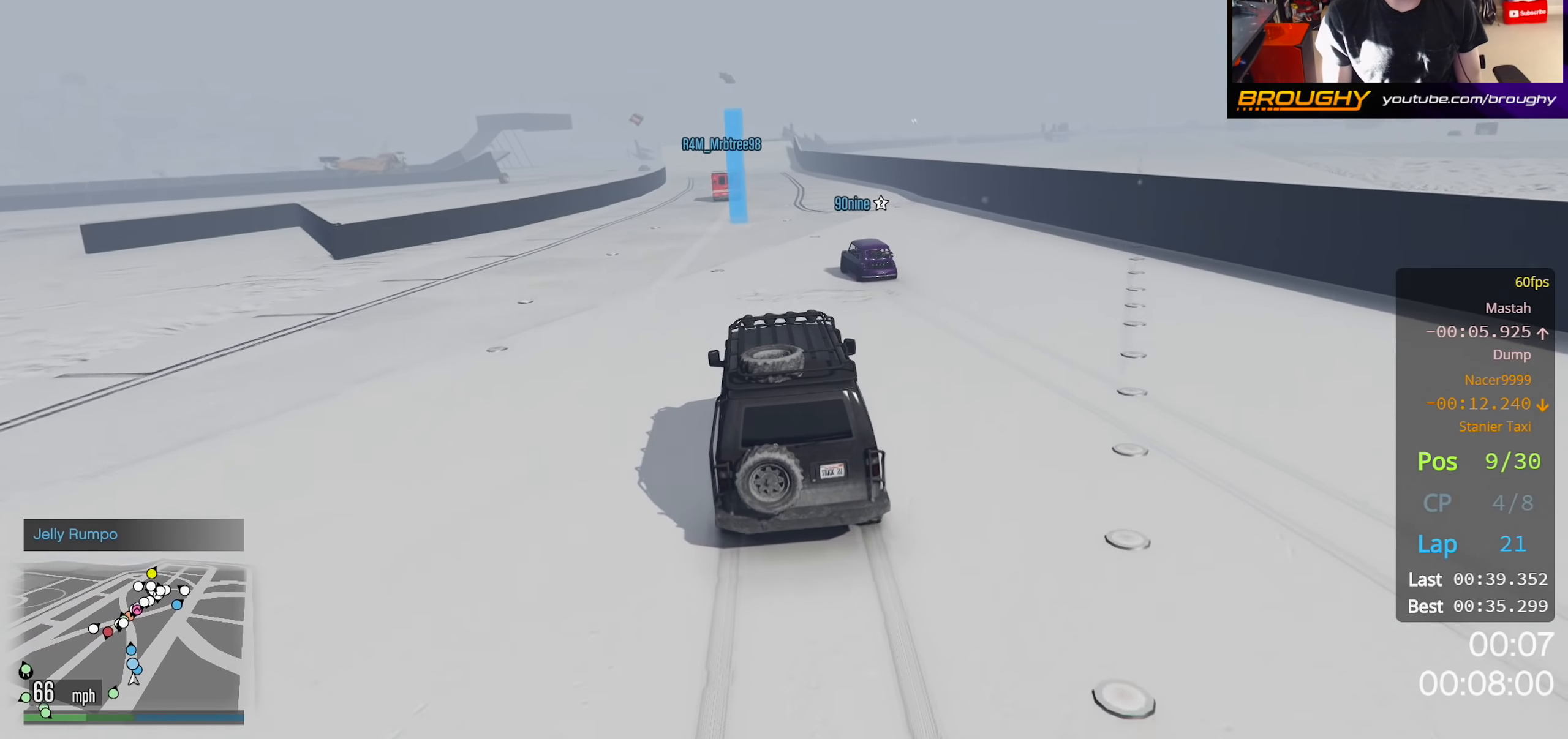
{"buttons": ["R2"], "left_stick": "center", "right_stick": "center", "events": [[183, "left_stick", "center"]]}
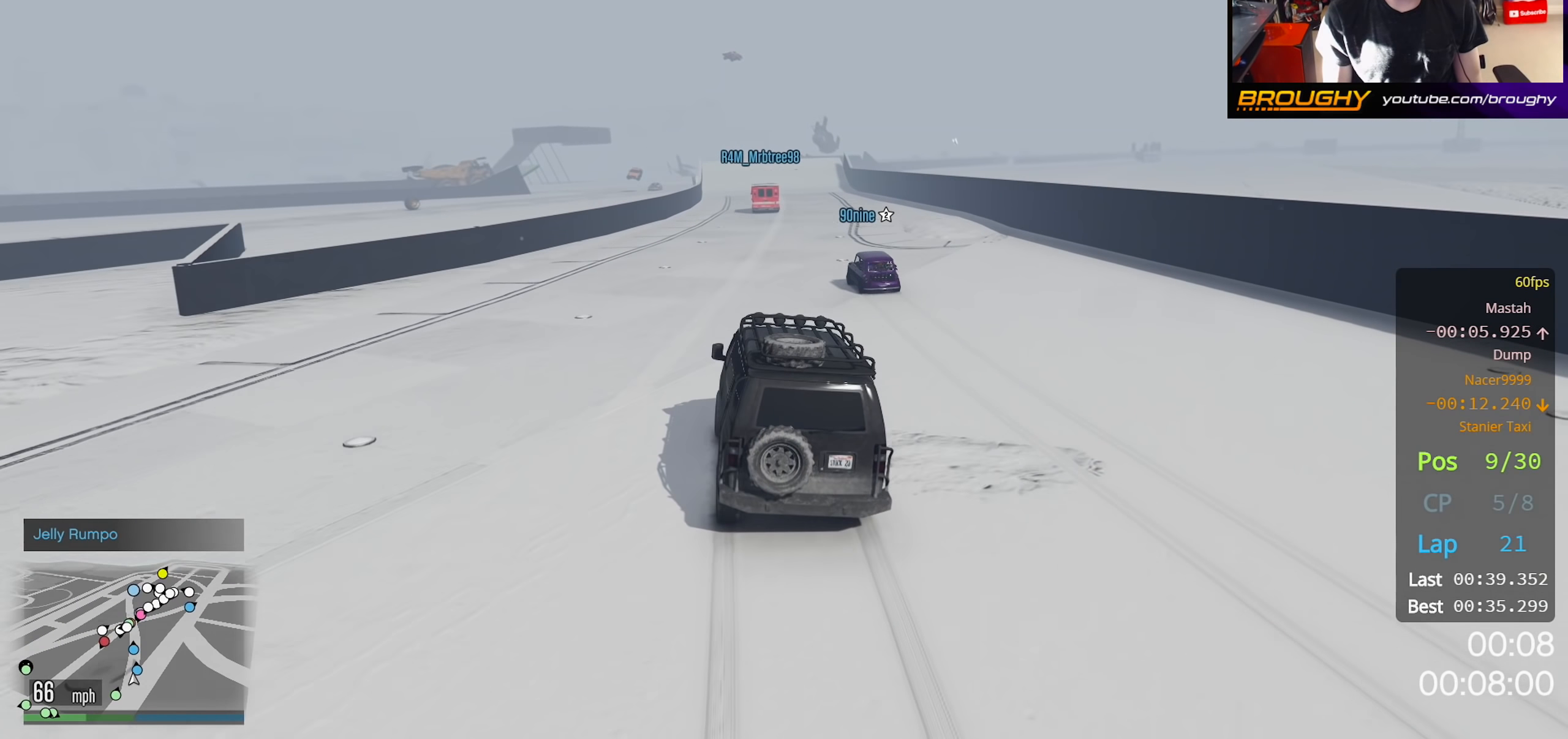
{"buttons": ["R2"], "left_stick": "center", "right_stick": "center", "events": [[200, "left_stick", "right"], [333, "left_stick", "center"]]}
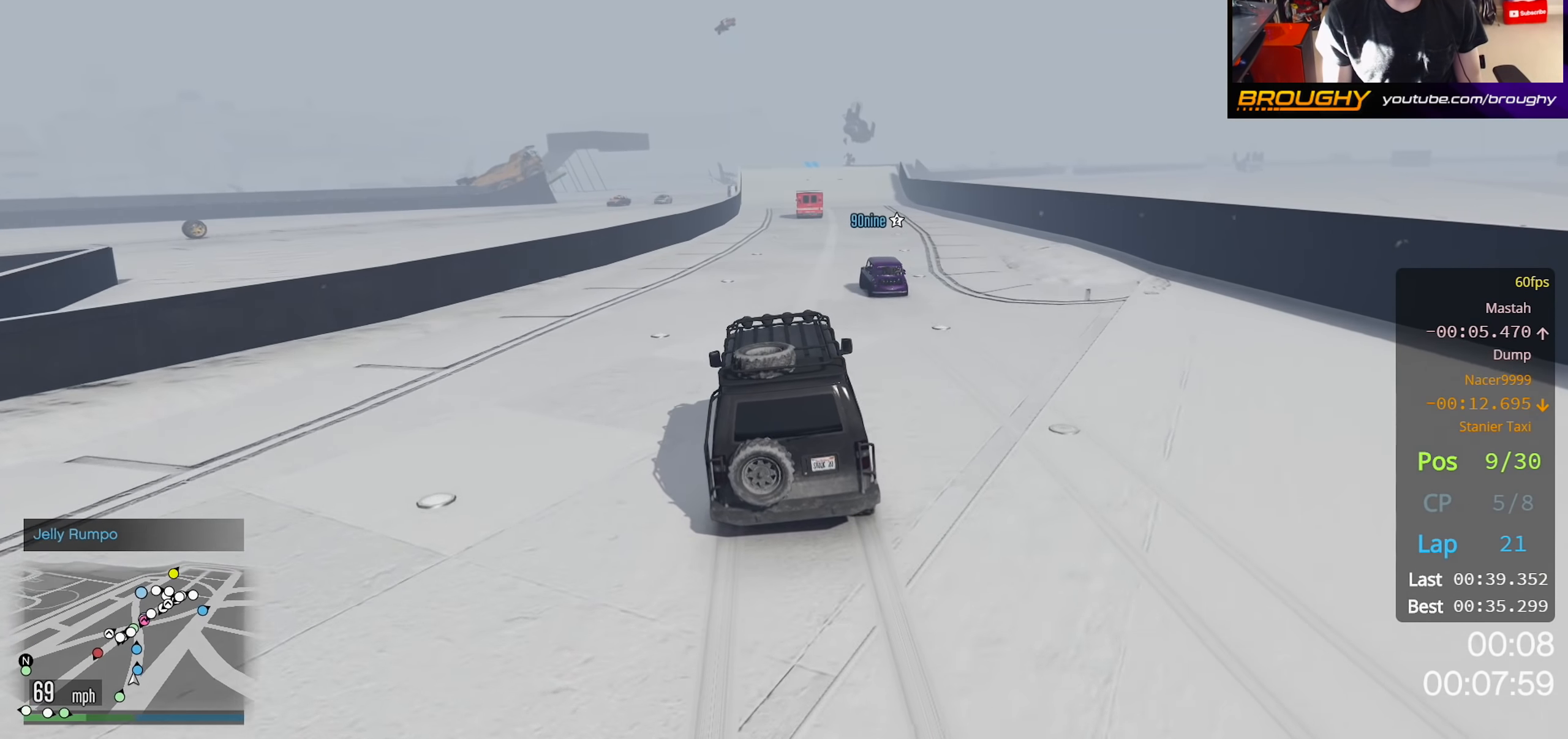
{"buttons": ["R2"], "left_stick": "center", "right_stick": "center", "events": []}
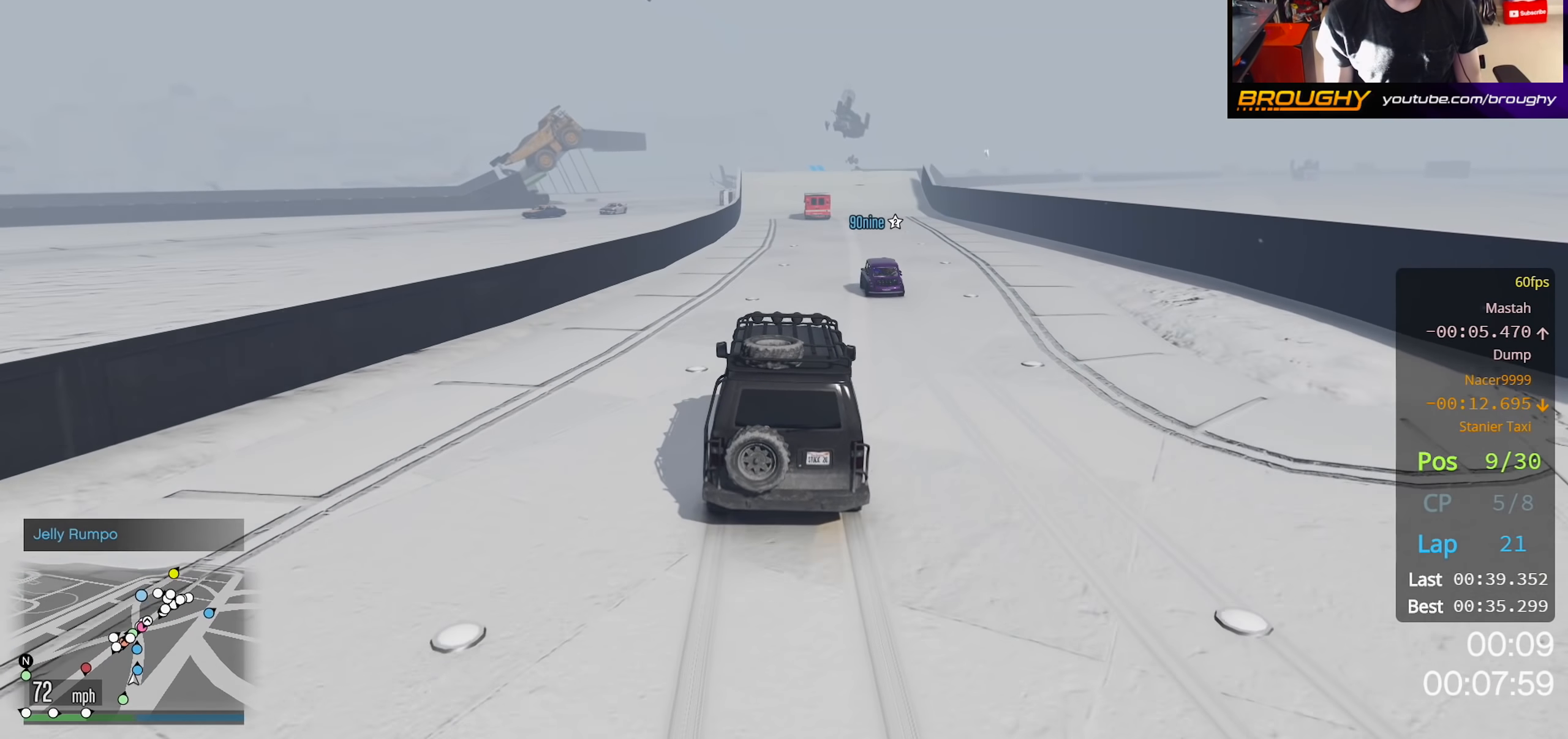
{"buttons": ["R2", "DPAD_DOWN"], "left_stick": "center", "right_stick": "center", "events": [[500, "DPAD_DOWN", "down"]]}
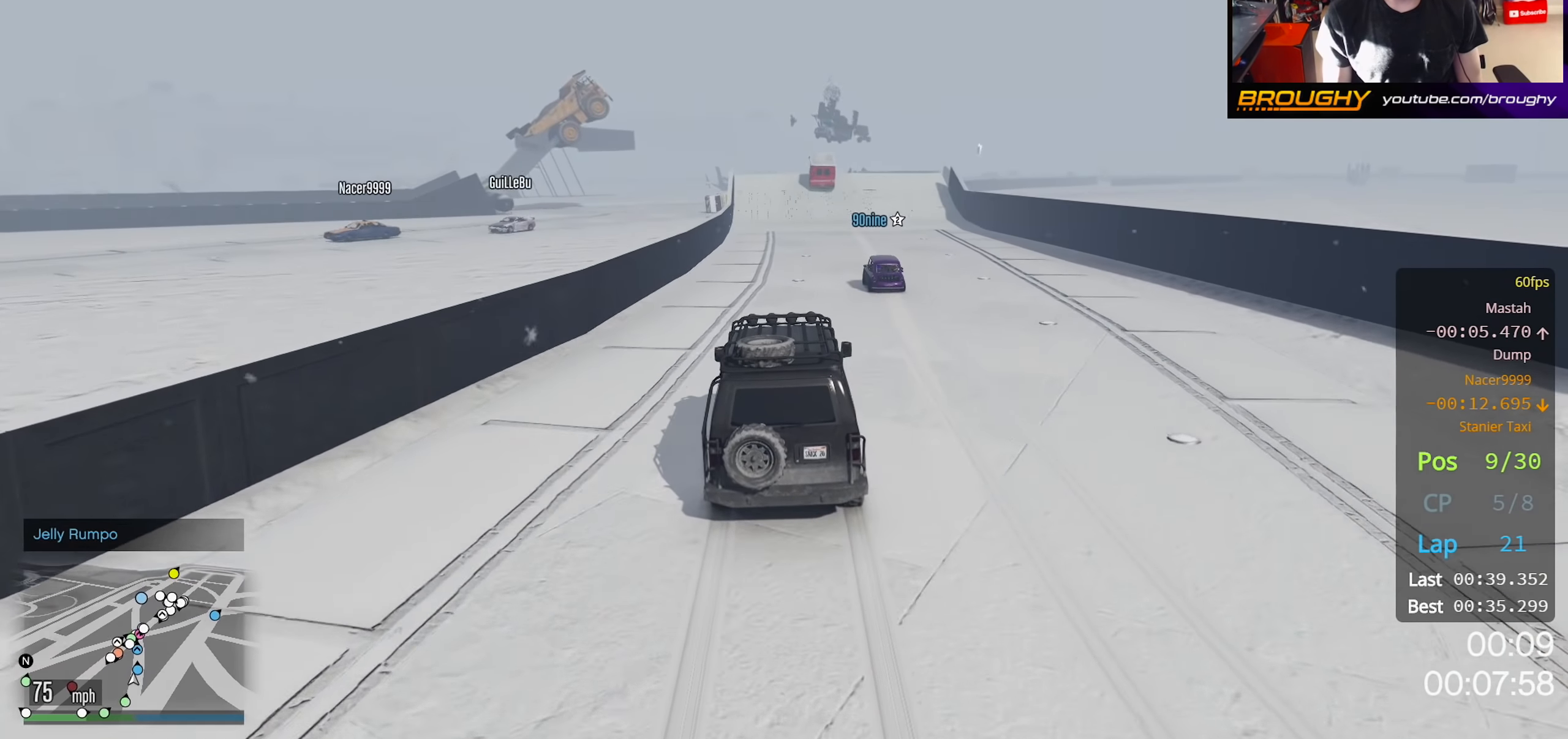
{"buttons": ["R2", "DPAD_DOWN"], "left_stick": "center", "right_stick": "center", "events": [[283, "left_stick", "up-left"], [367, "left_stick", "center"]]}
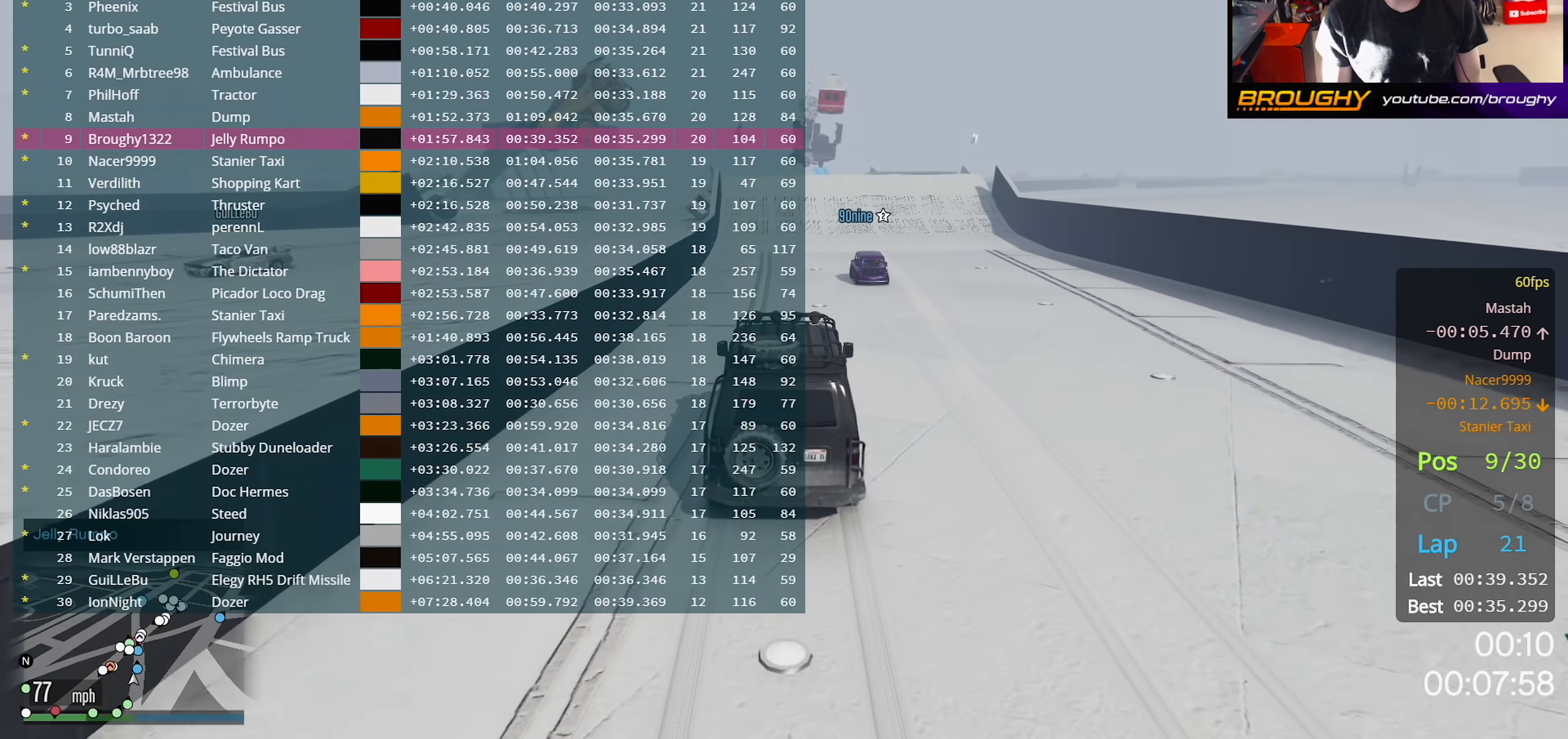
{"buttons": ["R2", "DPAD_DOWN"], "left_stick": "center", "right_stick": "center", "events": [[283, "left_stick", "up-left"], [367, "left_stick", "center"]]}
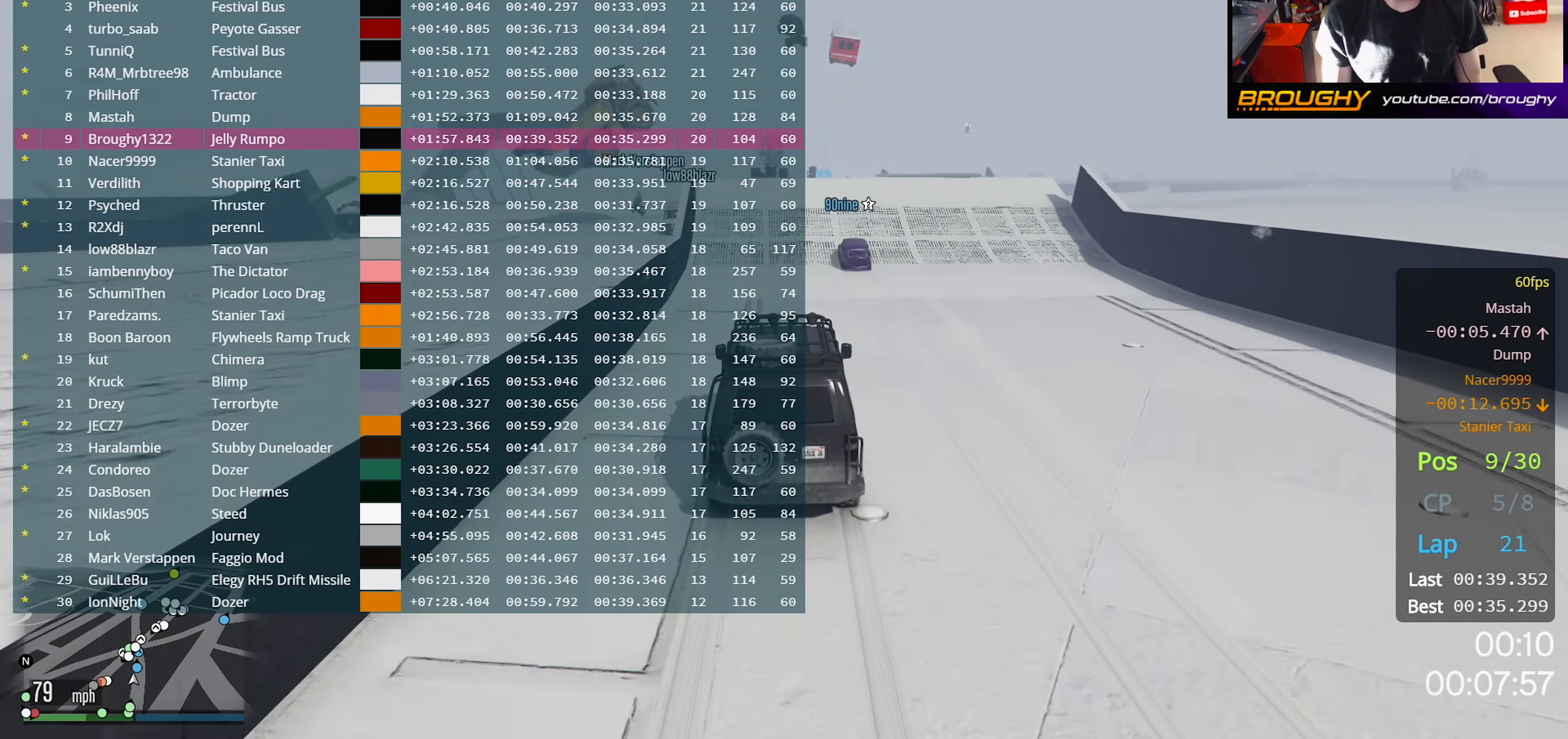
{"buttons": ["R2", "DPAD_DOWN"], "left_stick": "center", "right_stick": "center", "events": [[100, "left_stick", "up-left"], [250, "left_stick", "center"]]}
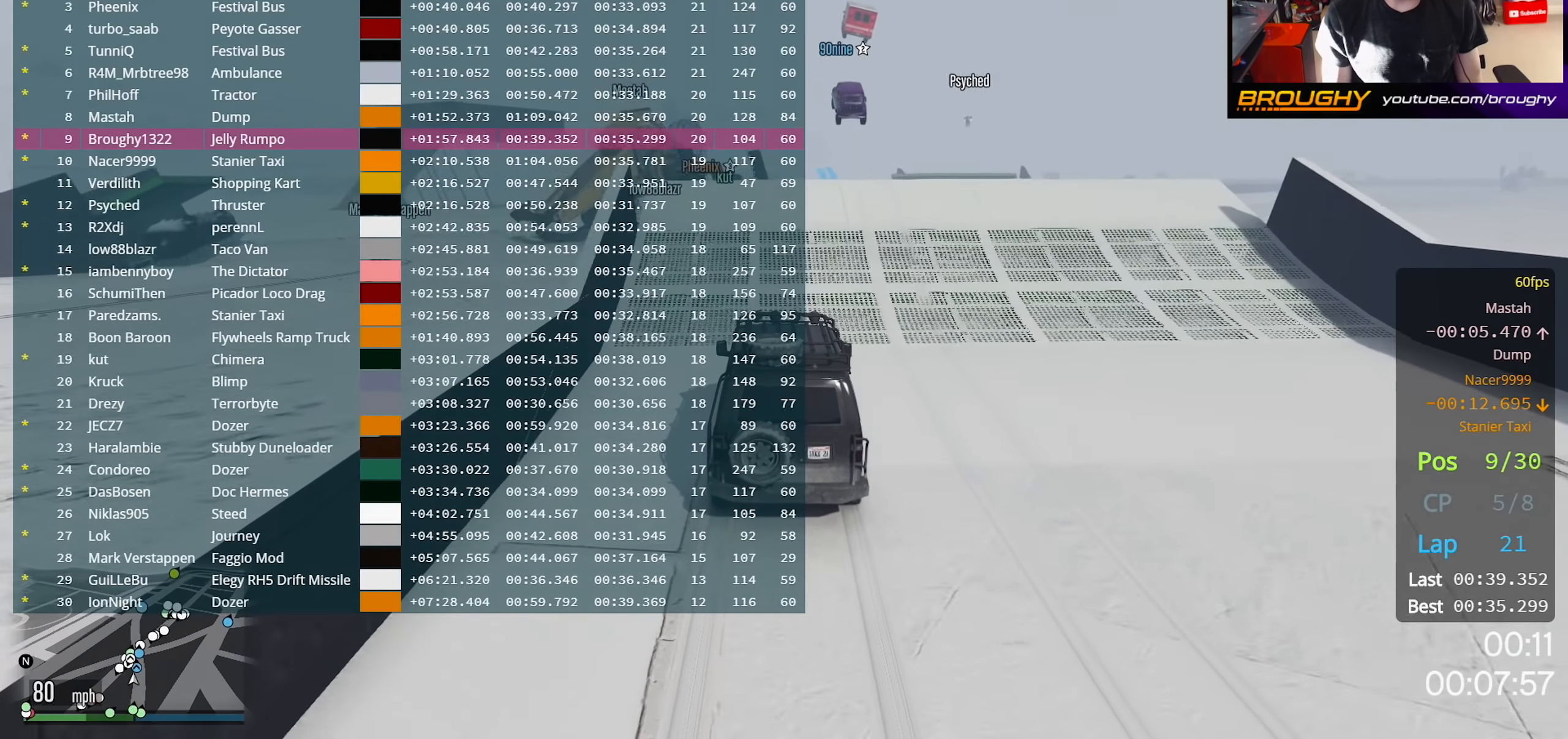
{"buttons": ["R2"], "left_stick": "center", "right_stick": "center", "events": [[67, "DPAD_DOWN", "up"]]}
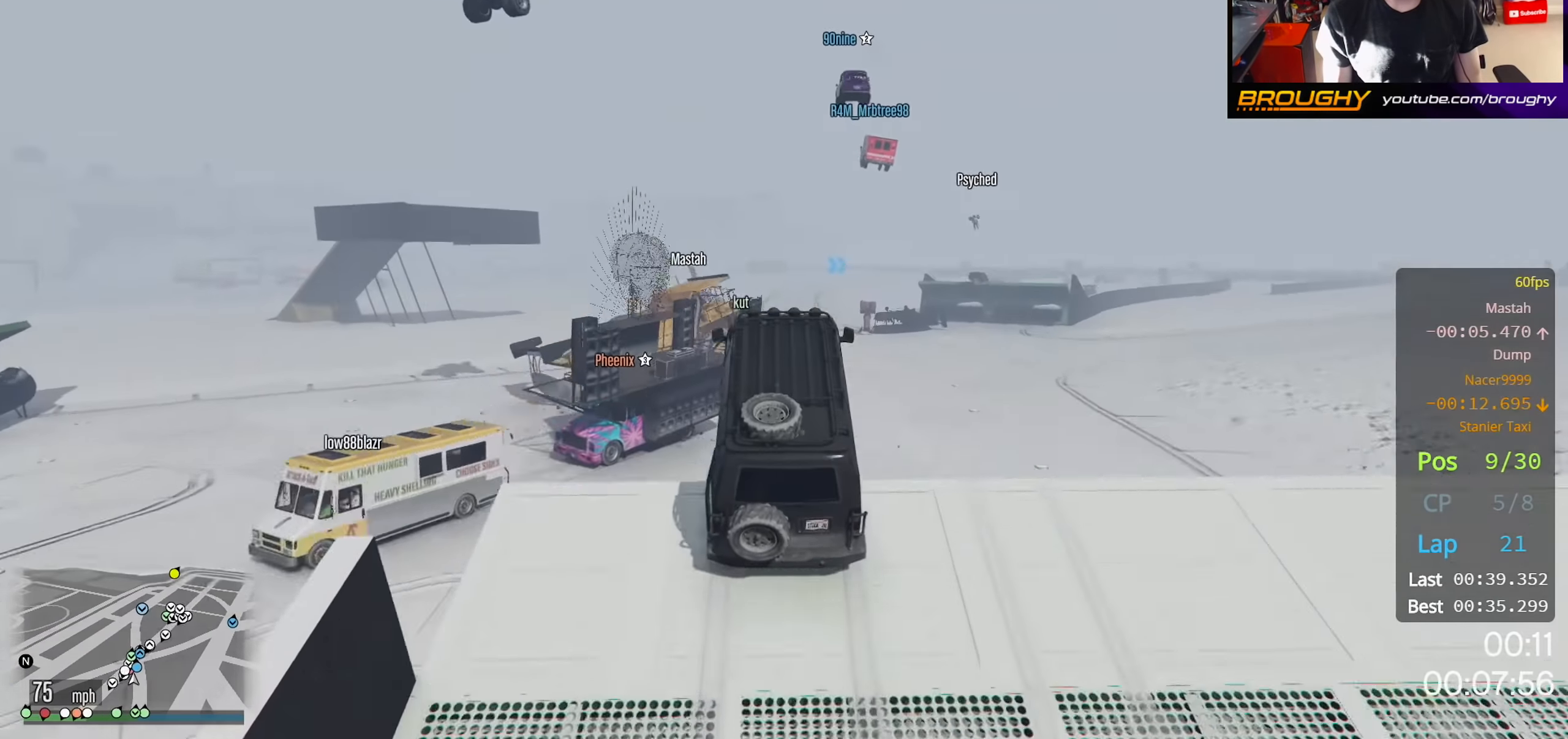
{"buttons": ["R2"], "left_stick": "center", "right_stick": "center", "events": []}
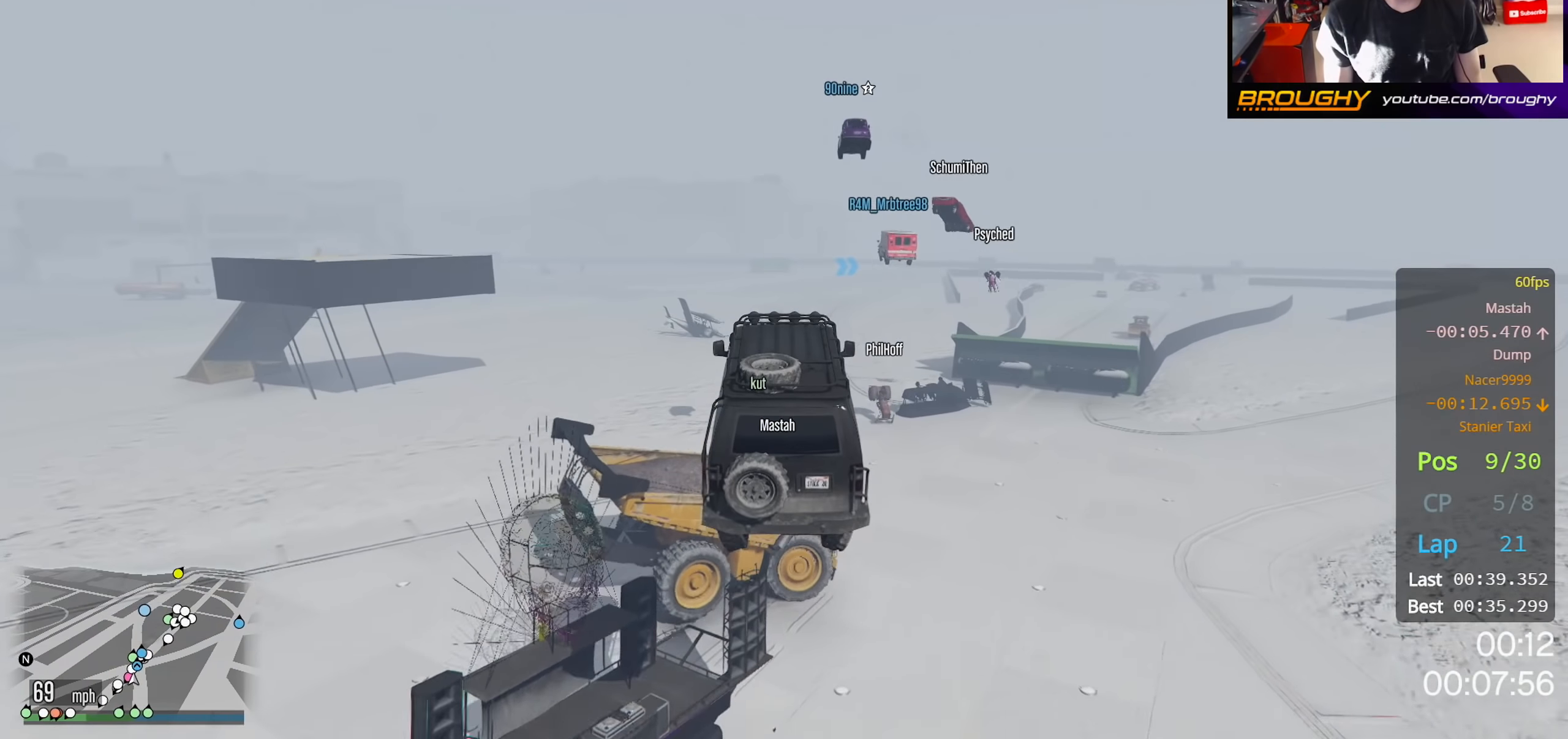
{"buttons": ["R2"], "left_stick": "down", "right_stick": "center", "events": [[283, "left_stick", "down-left"], [483, "left_stick", "down"]]}
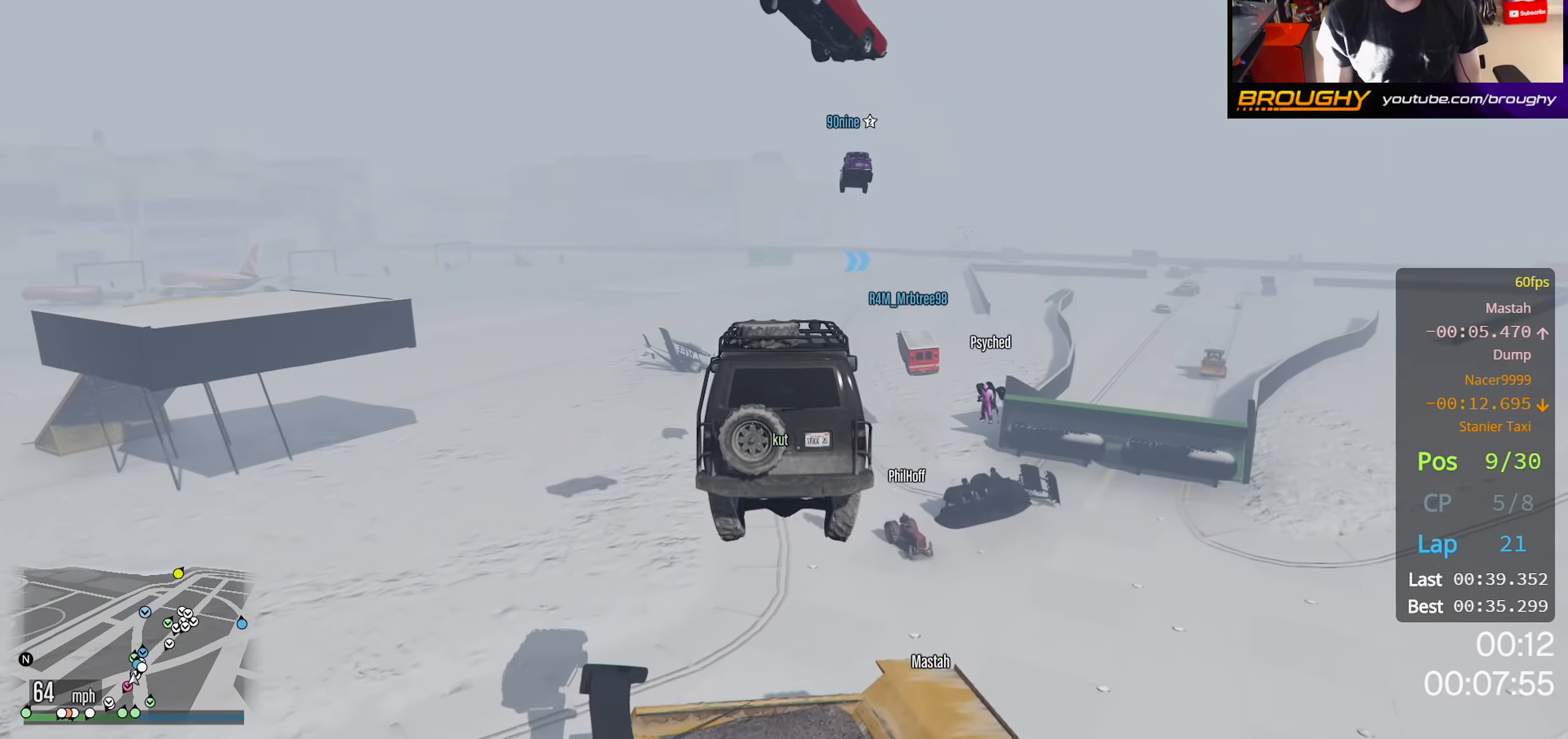
{"buttons": ["R2"], "left_stick": "center", "right_stick": "center", "events": [[200, "left_stick", "center"]]}
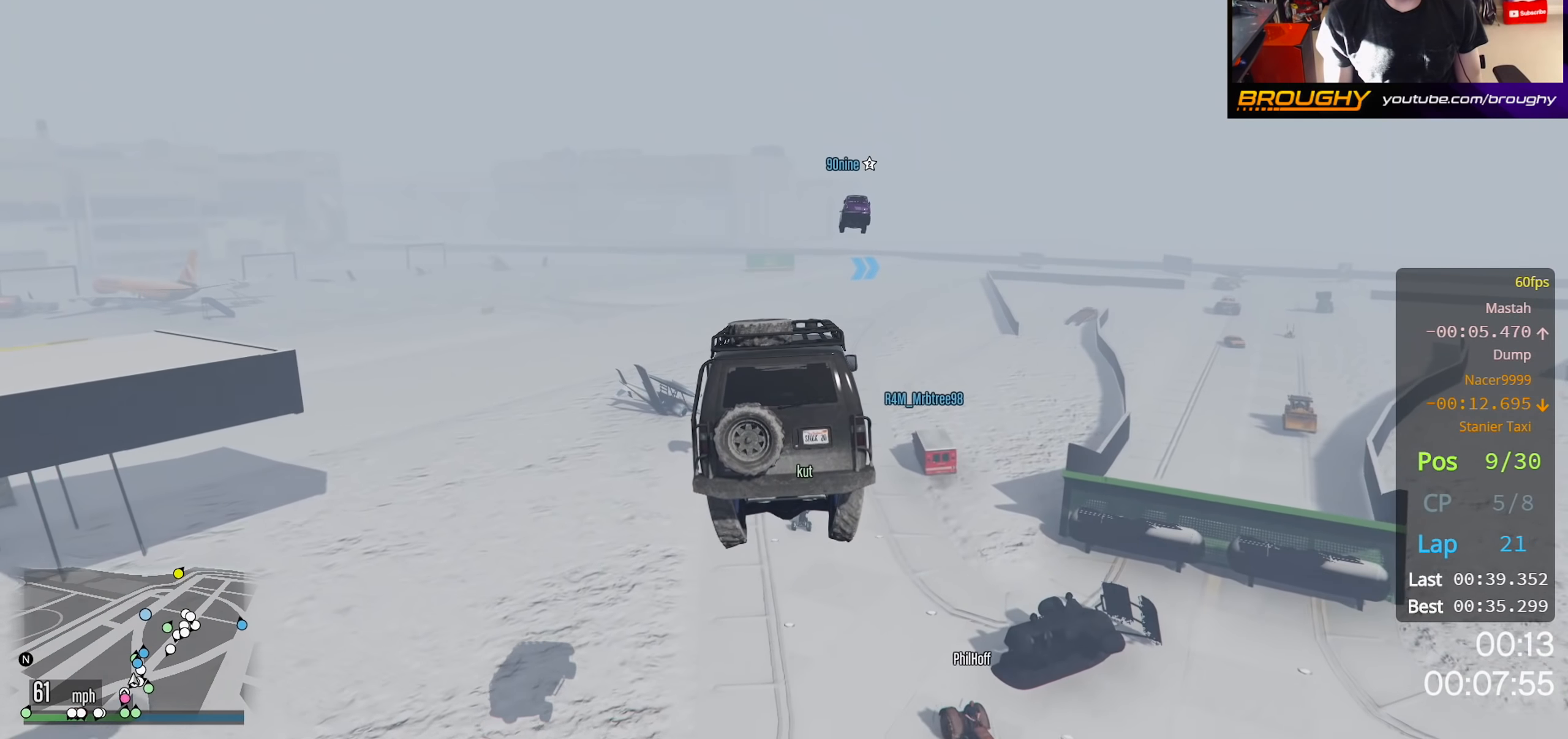
{"buttons": ["R2"], "left_stick": "center", "right_stick": "center", "events": []}
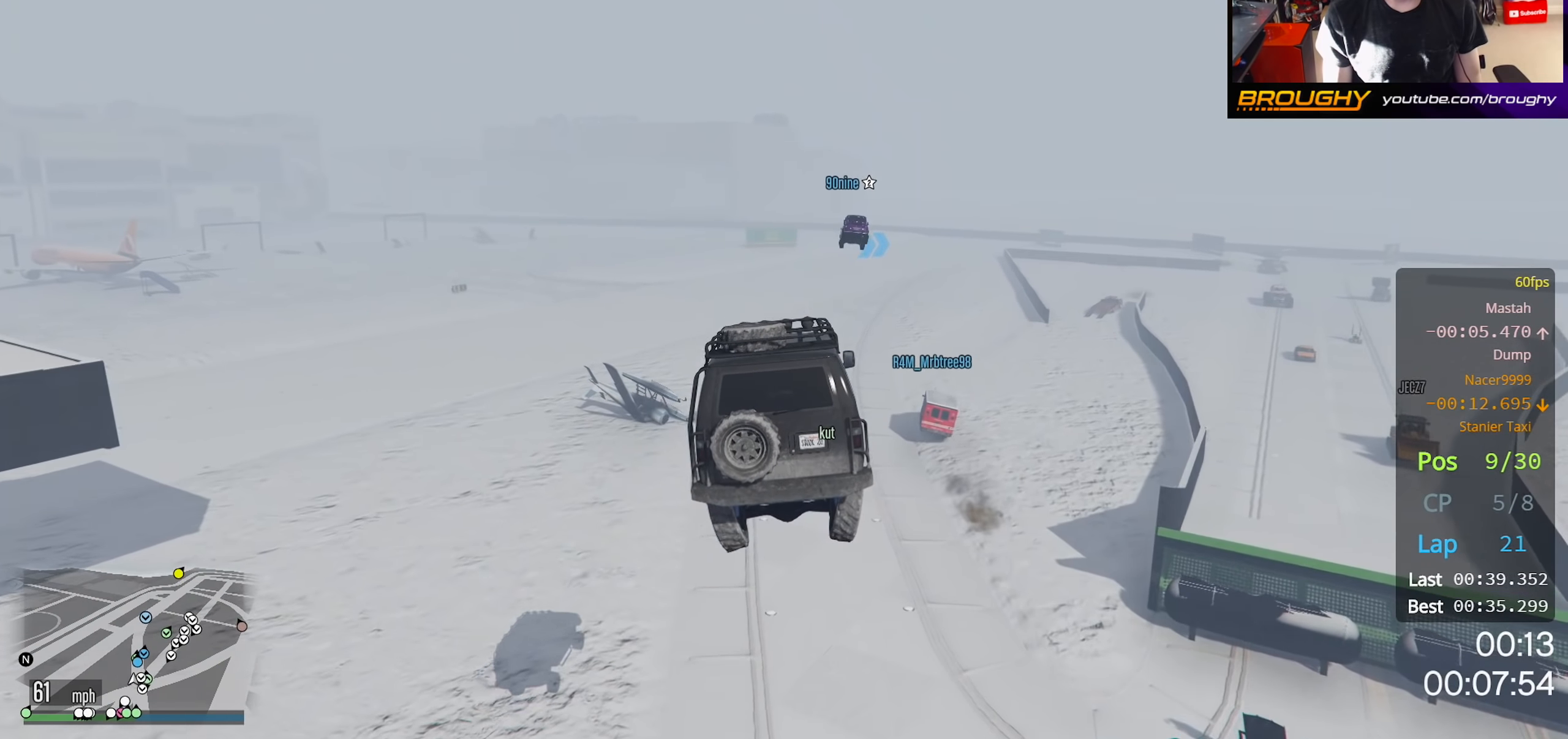
{"buttons": ["R2"], "left_stick": "center", "right_stick": "center", "events": [[300, "left_stick", "right"], [483, "left_stick", "center"]]}
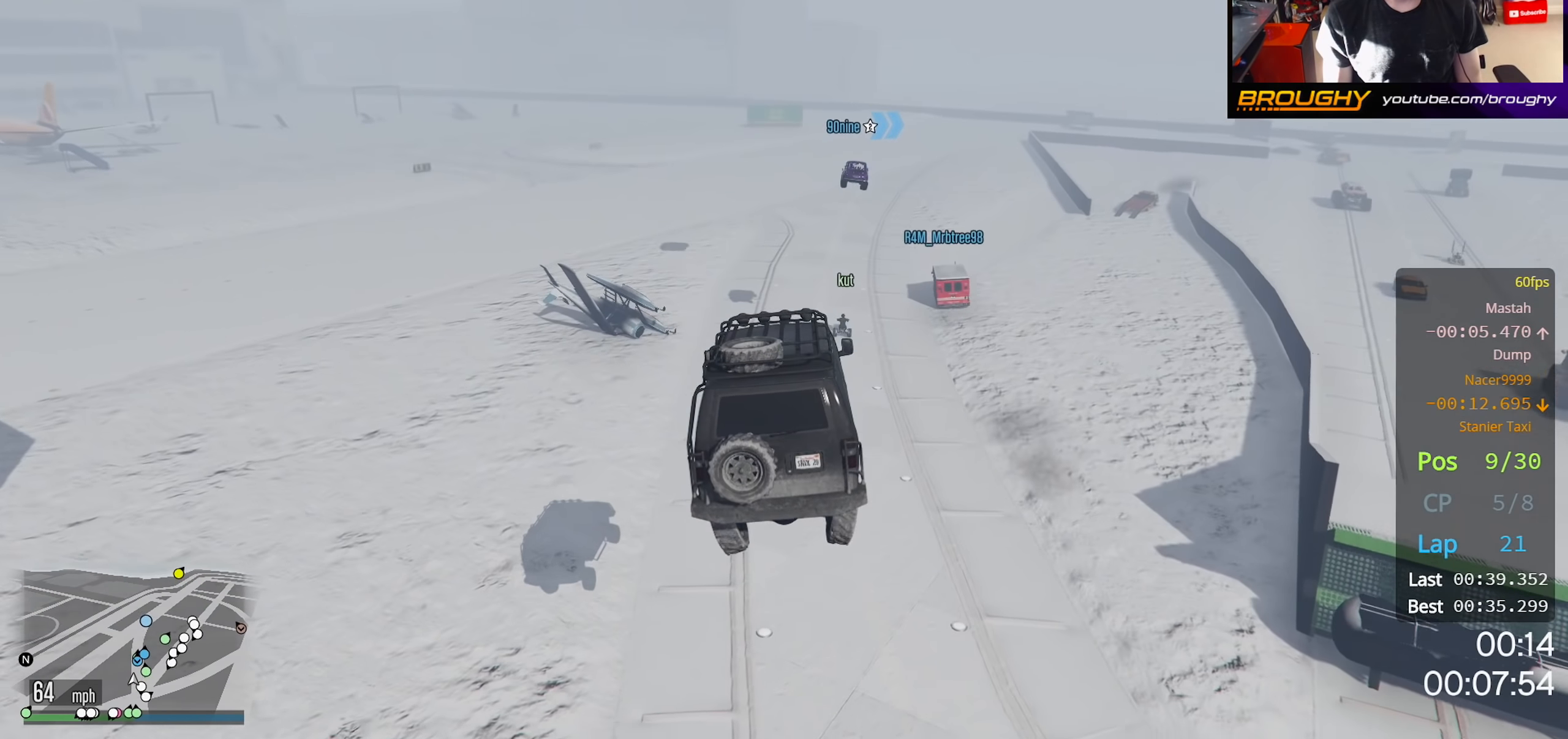
{"buttons": ["R2"], "left_stick": "center", "right_stick": "center", "events": []}
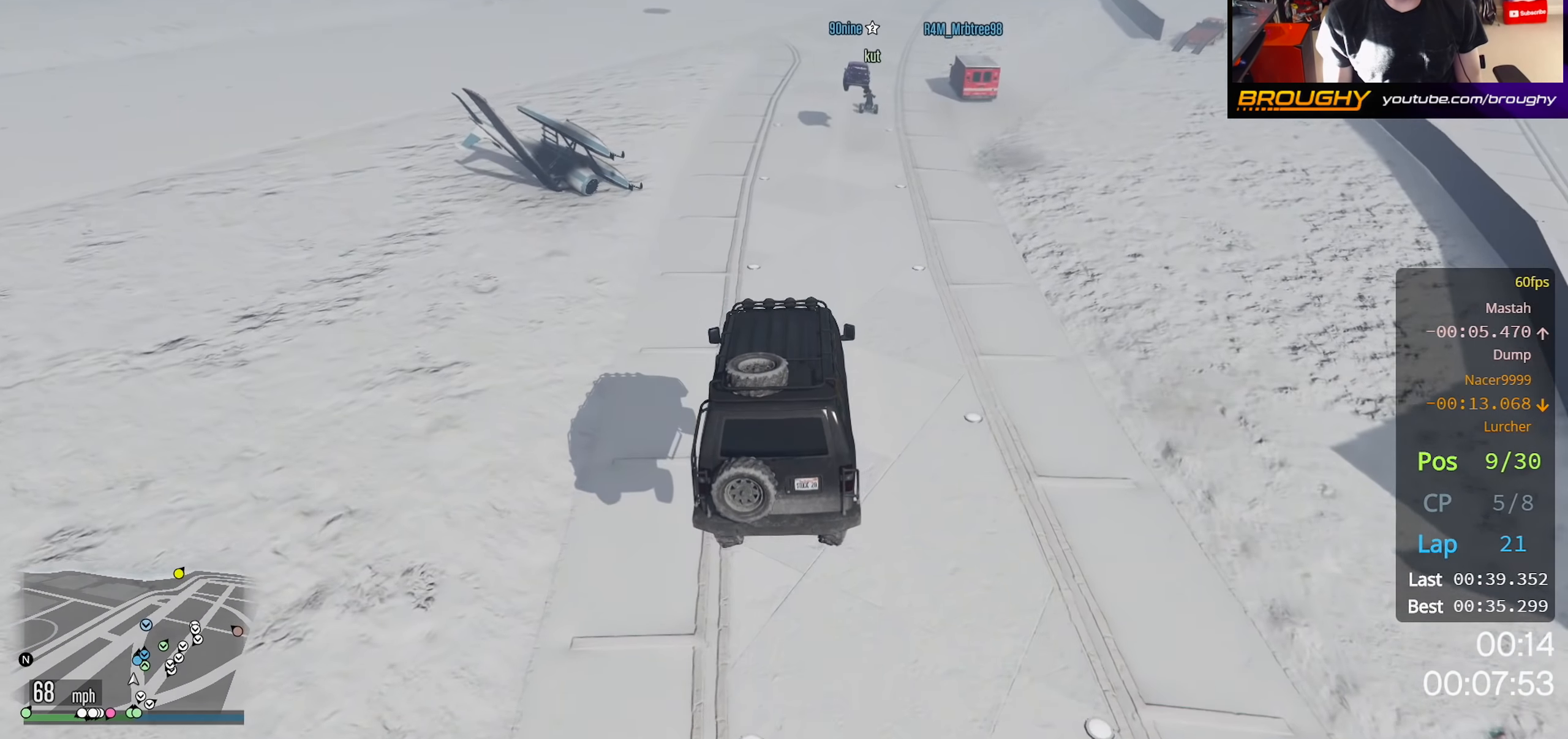
{"buttons": ["R2"], "left_stick": "center", "right_stick": "center", "events": []}
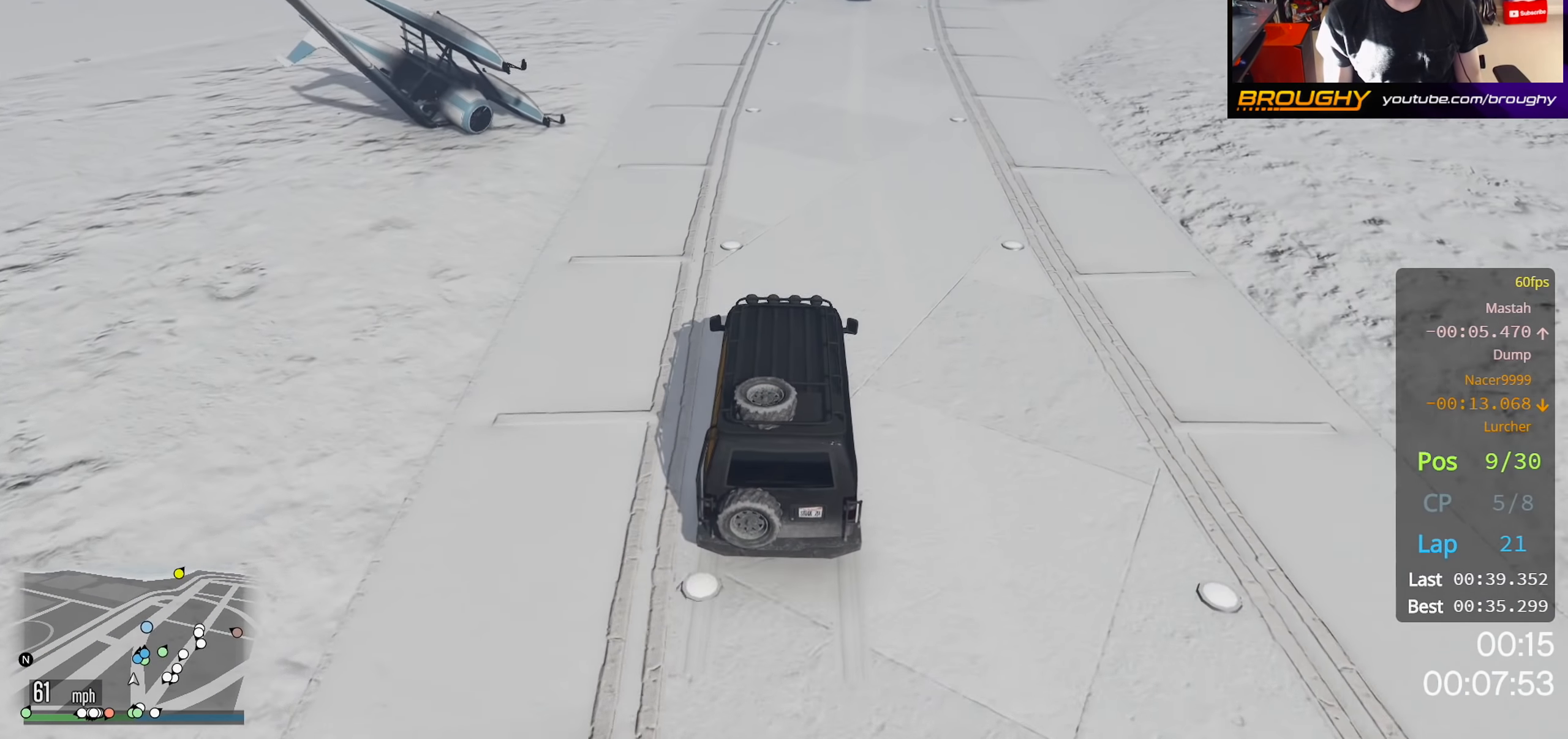
{"buttons": ["R2"], "left_stick": "center", "right_stick": "center", "events": []}
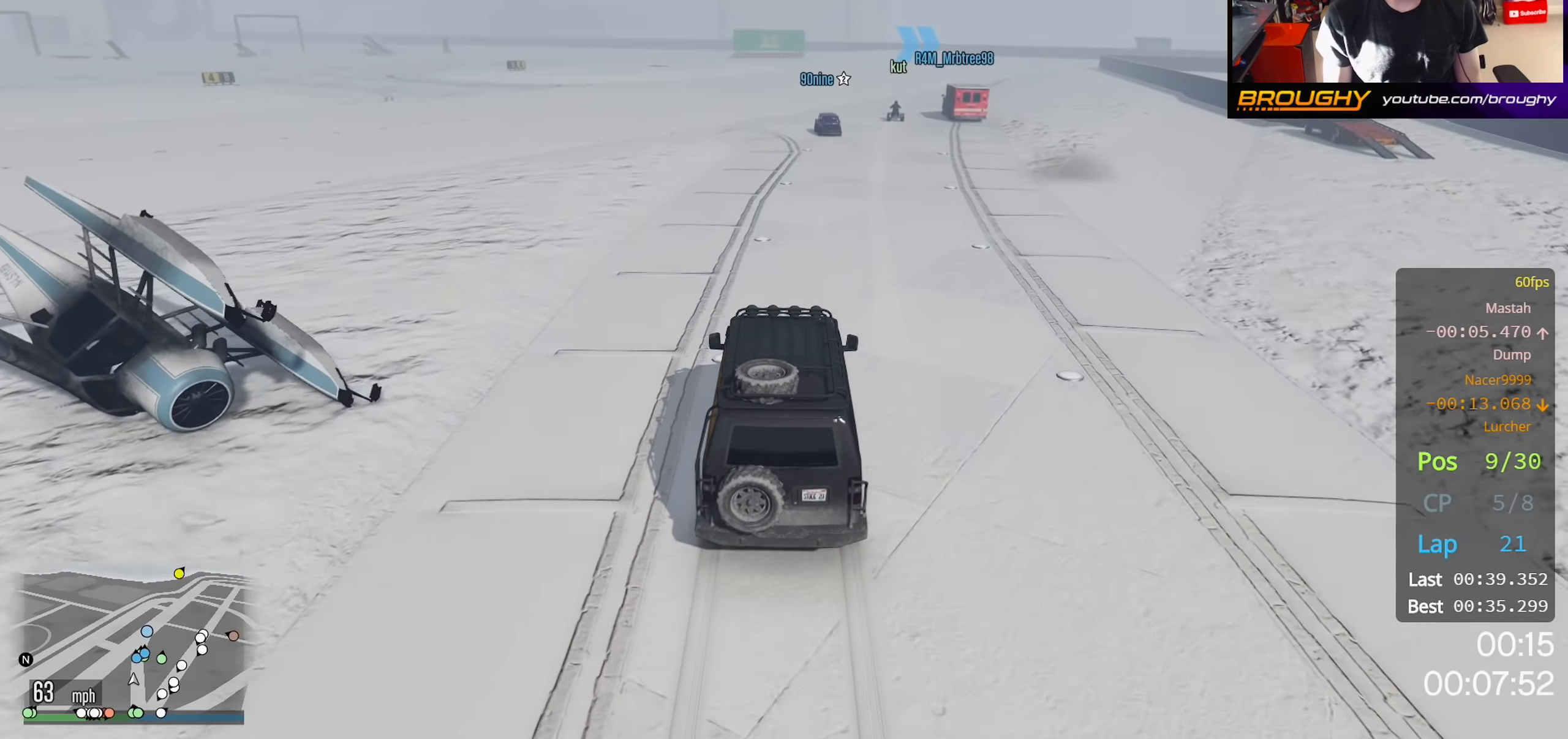
{"buttons": ["R2"], "left_stick": "center", "right_stick": "center", "events": []}
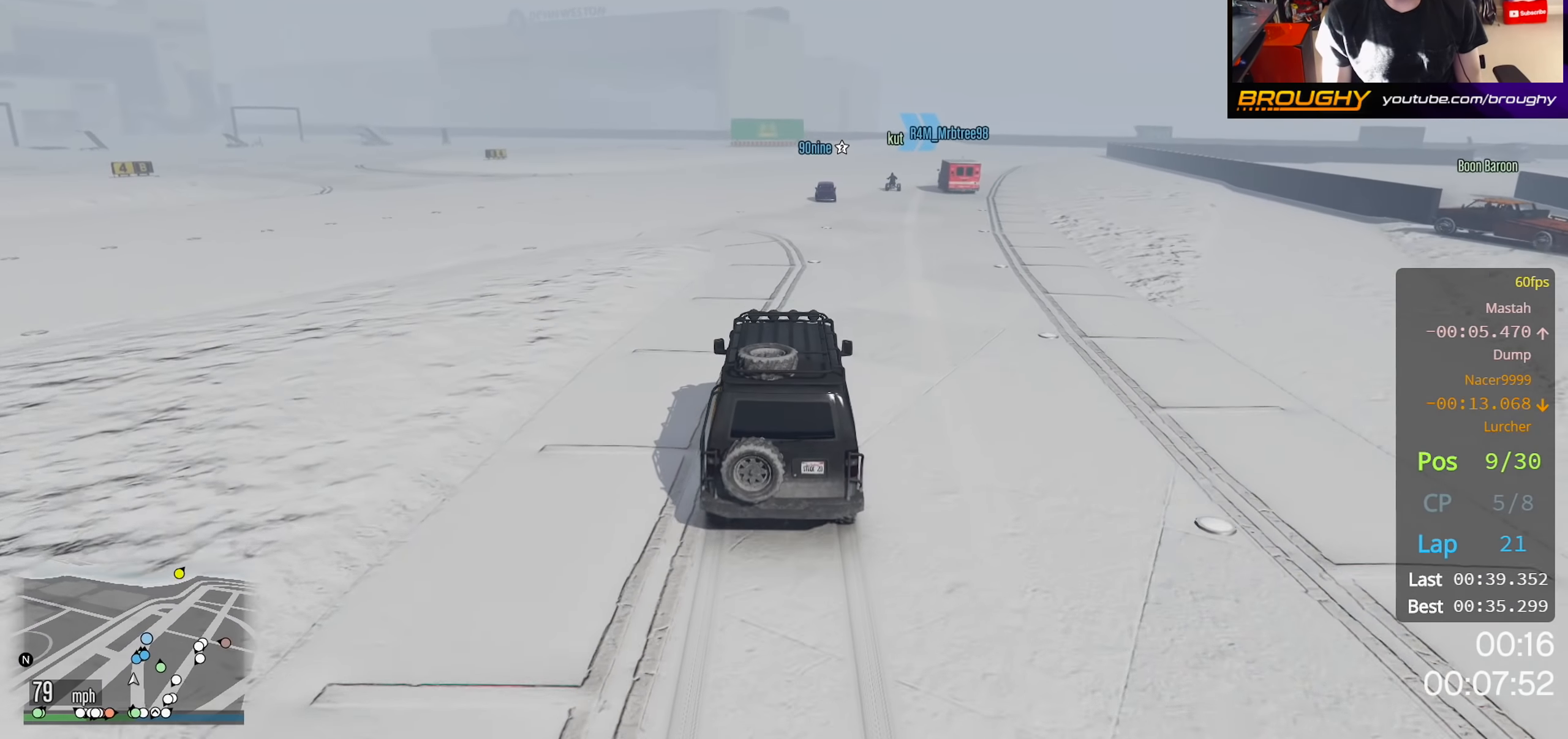
{"buttons": ["R2"], "left_stick": "center", "right_stick": "center", "events": []}
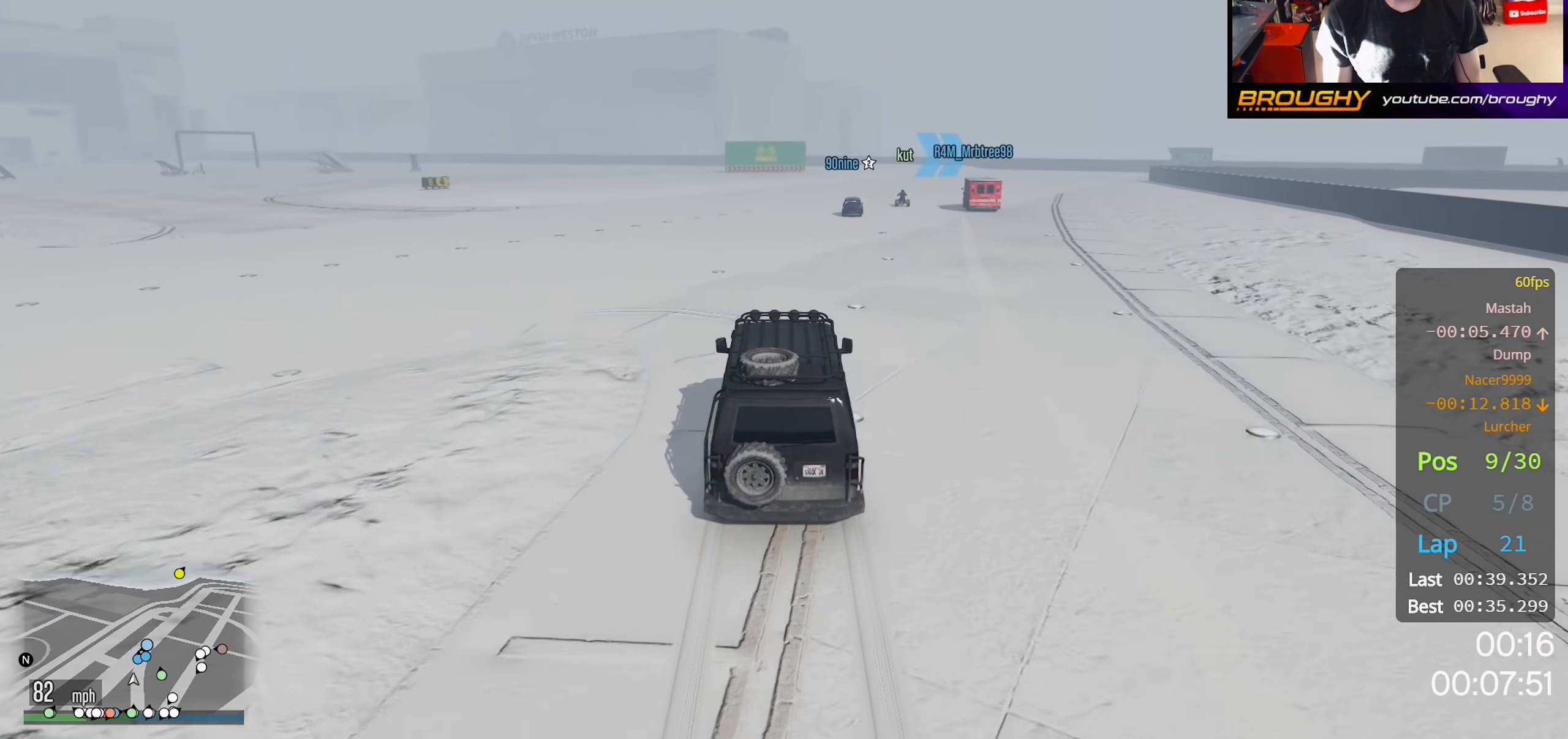
{"buttons": ["R2"], "left_stick": "center", "right_stick": "center", "events": [[16, "left_stick", "right"], [150, "left_stick", "center"]]}